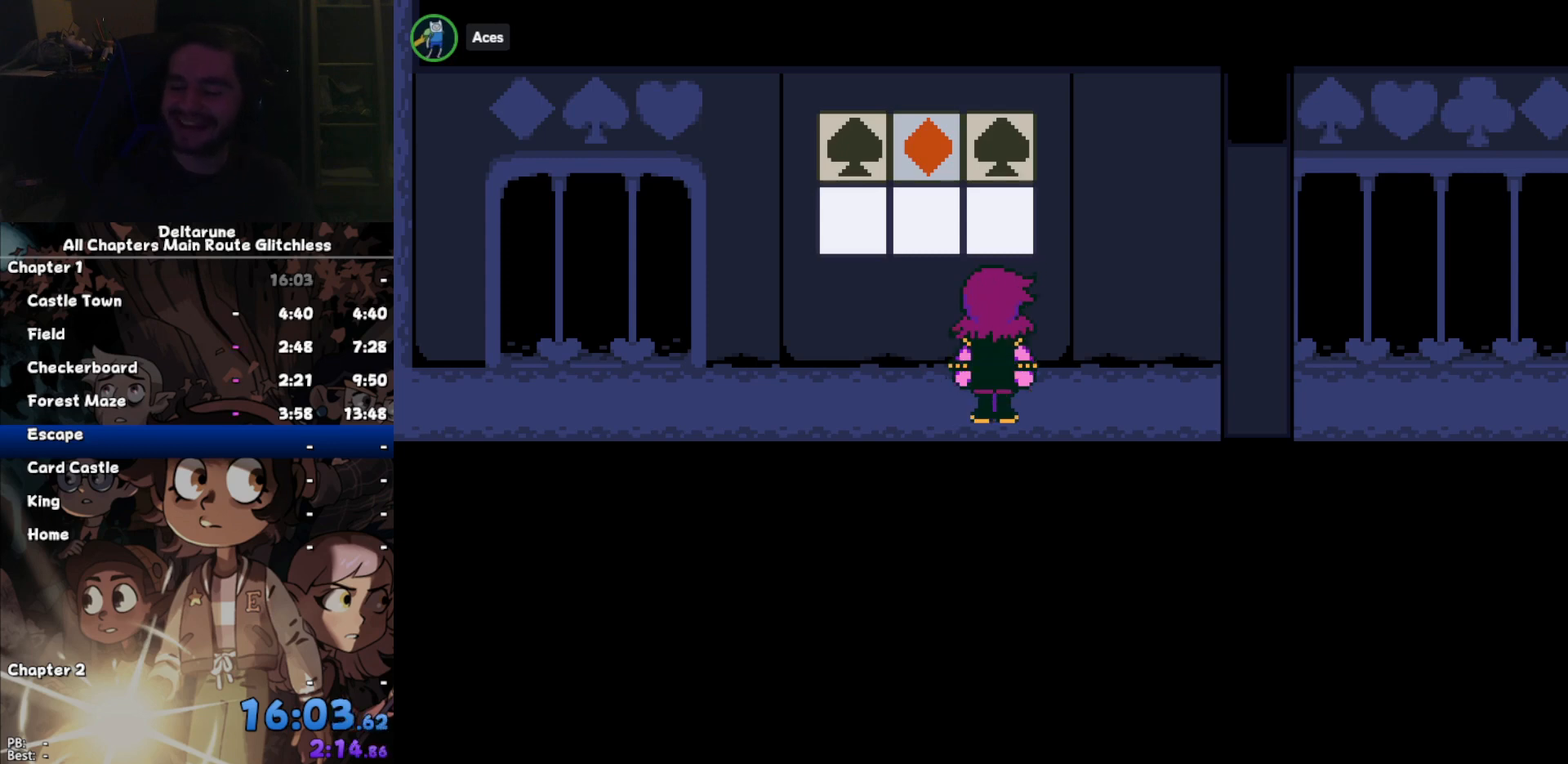
Gameplay with keyboard; each line is a JSON object with the keys held at the frame after it. "events" lists presses ("down") and releases ("up") of "c", "down", "left", "return", "right", "up", "x" and "z" between this image and that frame as [ms after this image, input, new state], when the widget could be followed in between. No other keys are recorded. Mouse input is not recorded. Not read: ctrl shift.
{"keys": [], "events": [[33, "z", "down"], [67, "return", "up"], [133, "return", "down"], [133, "z", "up"], [200, "return", "up"], [200, "z", "down"], [267, "z", "up"], [367, "return", "down"], [400, "return", "up"], [400, "z", "down"], [433, "z", "up"]]}
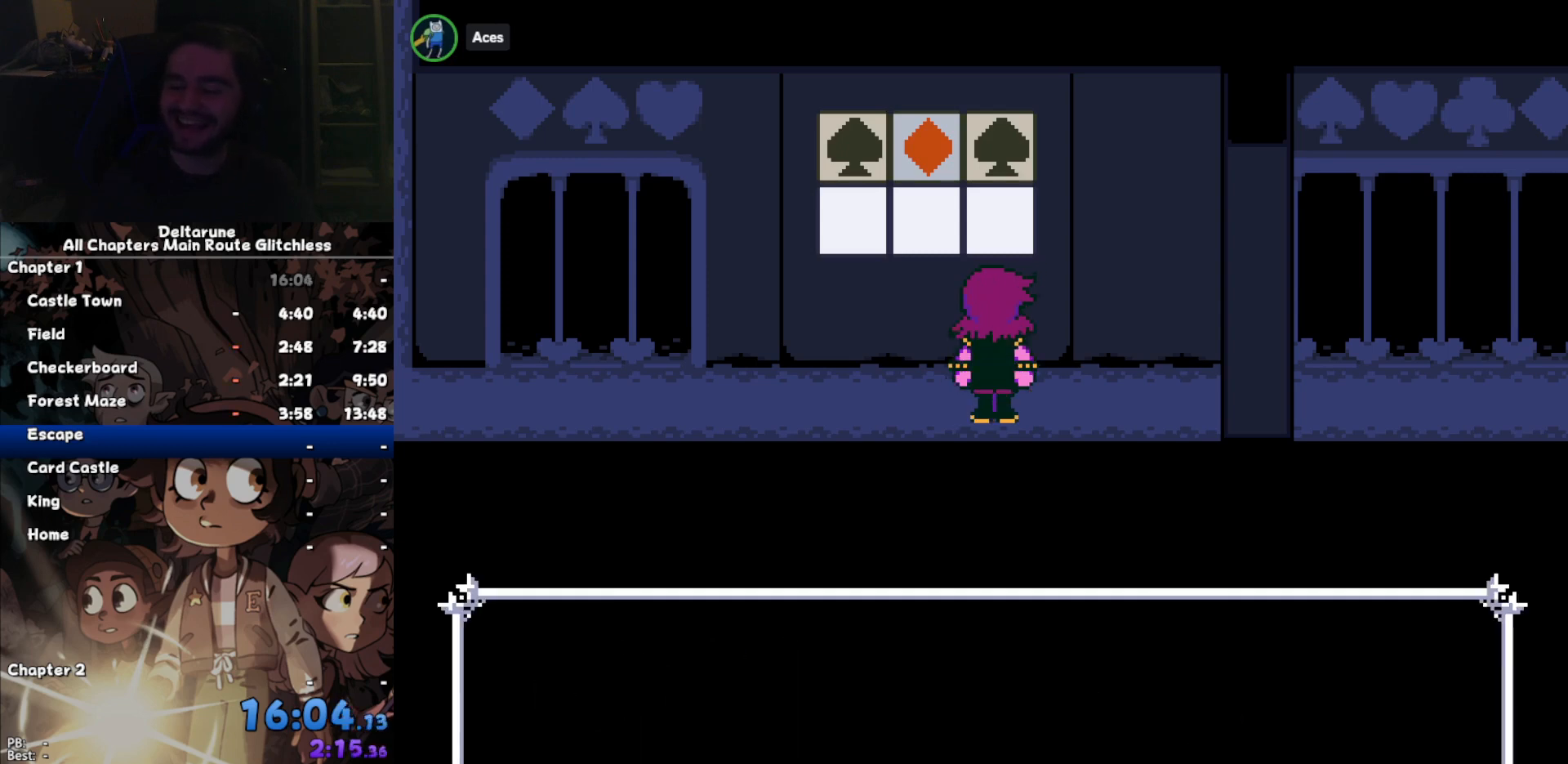
{"keys": [], "events": [[33, "return", "down"], [100, "return", "up"], [100, "z", "down"], [133, "z", "up"], [233, "z", "down"], [333, "z", "up"], [367, "return", "down"], [400, "z", "down"], [467, "return", "up"], [500, "z", "up"]]}
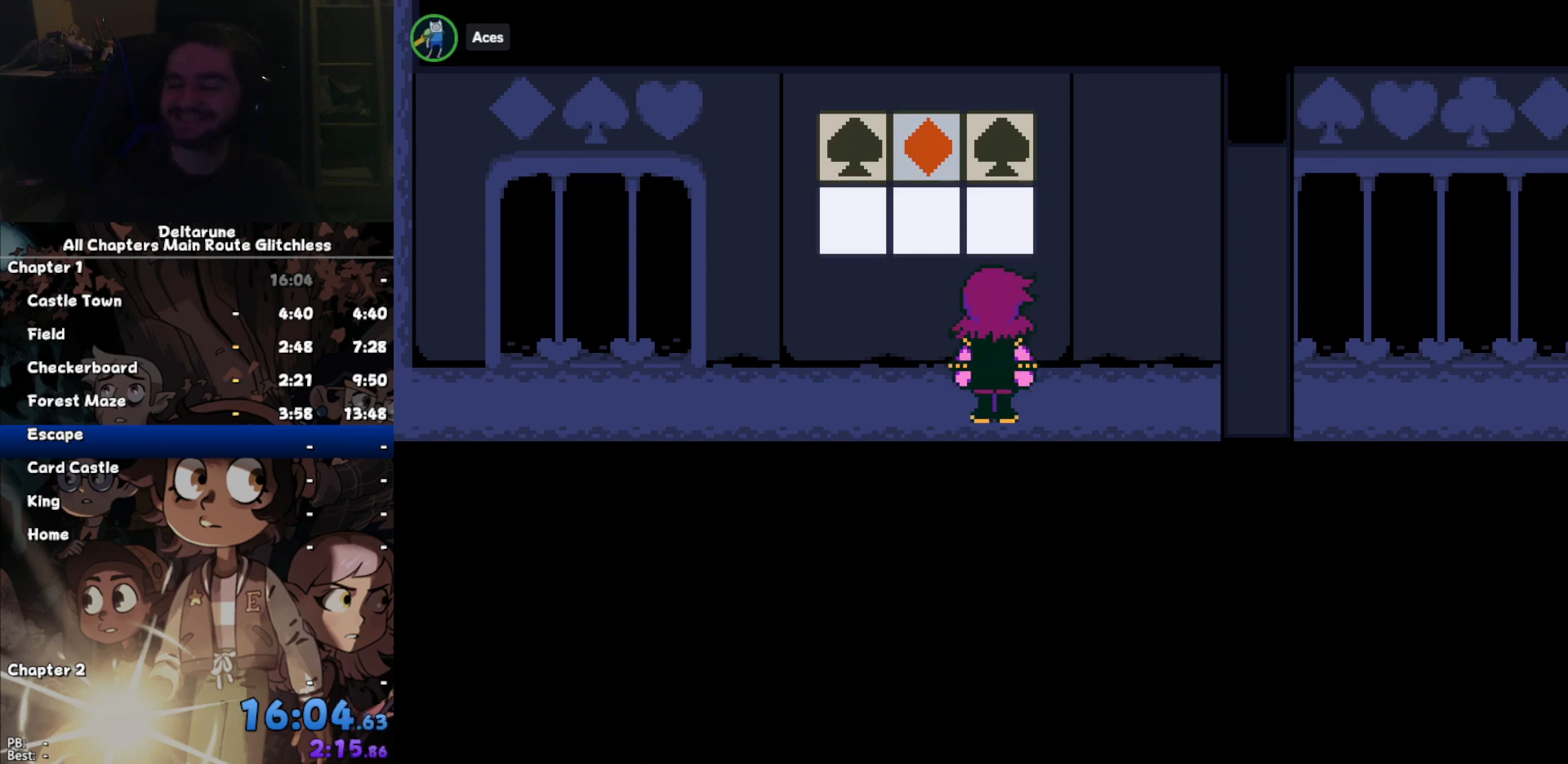
{"keys": [], "events": [[100, "return", "down"], [133, "return", "up"], [133, "z", "down"], [233, "return", "down"], [233, "z", "up"], [333, "return", "up"], [333, "z", "down"], [433, "return", "down"], [433, "z", "up"], [467, "return", "up"]]}
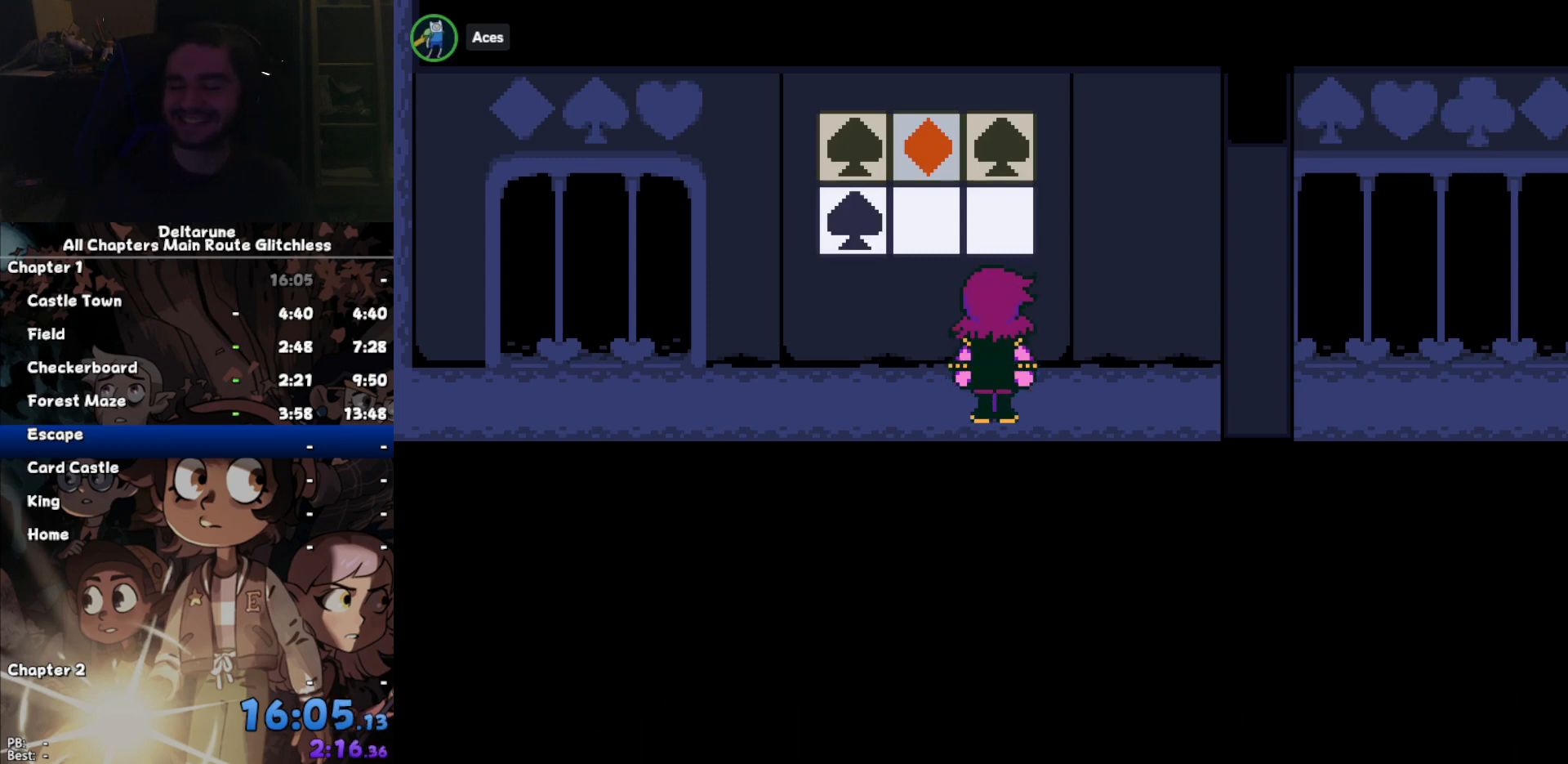
{"keys": [], "events": [[33, "z", "down"], [100, "return", "down"], [100, "z", "up"], [167, "return", "up"], [200, "z", "down"], [300, "return", "down"], [300, "z", "up"], [367, "return", "up"], [433, "z", "down"], [500, "z", "up"]]}
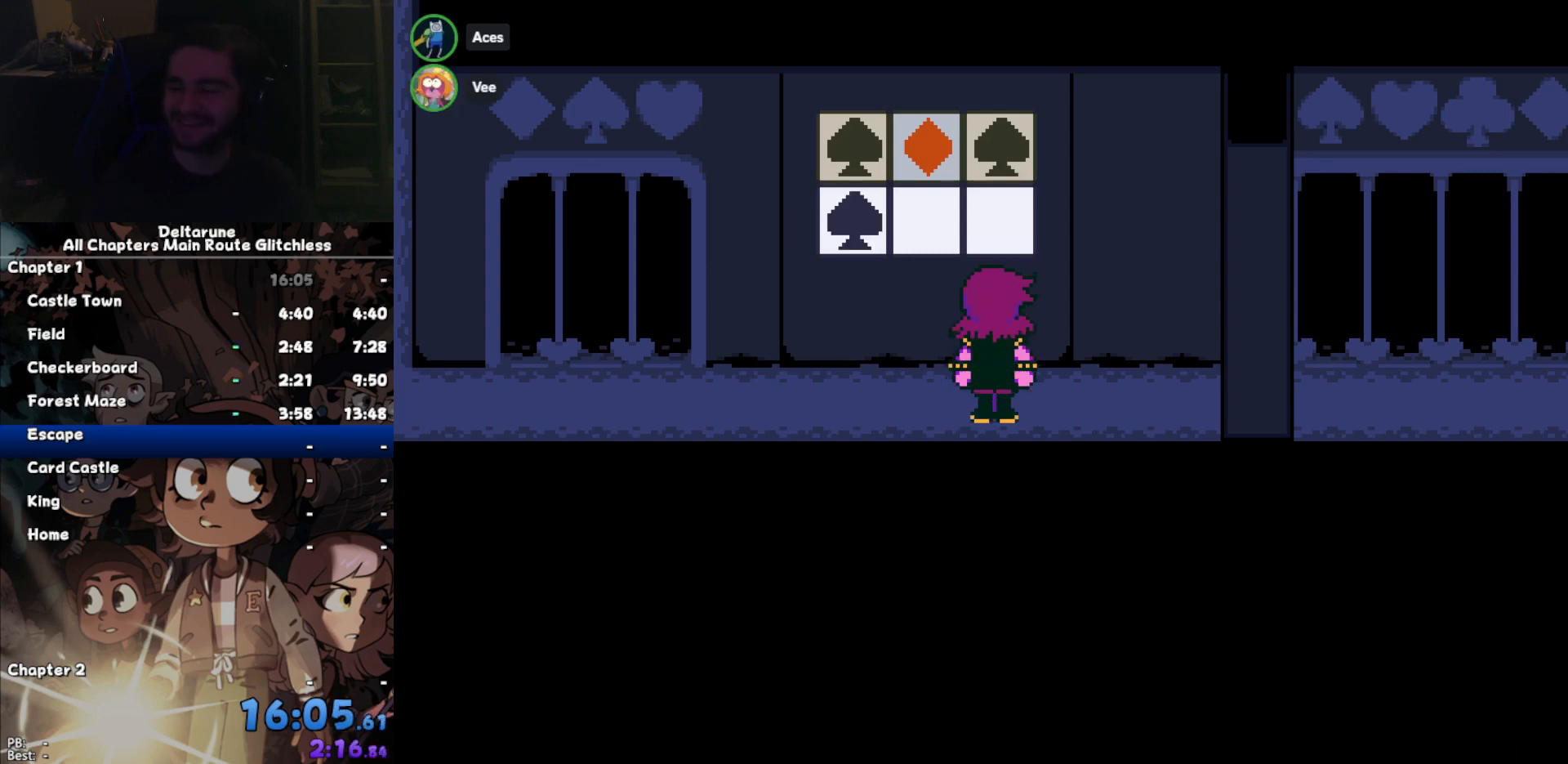
{"keys": ["z"], "events": [[33, "return", "down"], [100, "return", "up"], [100, "z", "down"], [133, "z", "up"], [233, "return", "down"], [267, "return", "up"], [267, "z", "down"], [333, "z", "up"], [400, "return", "down"], [500, "return", "up"], [500, "z", "down"]]}
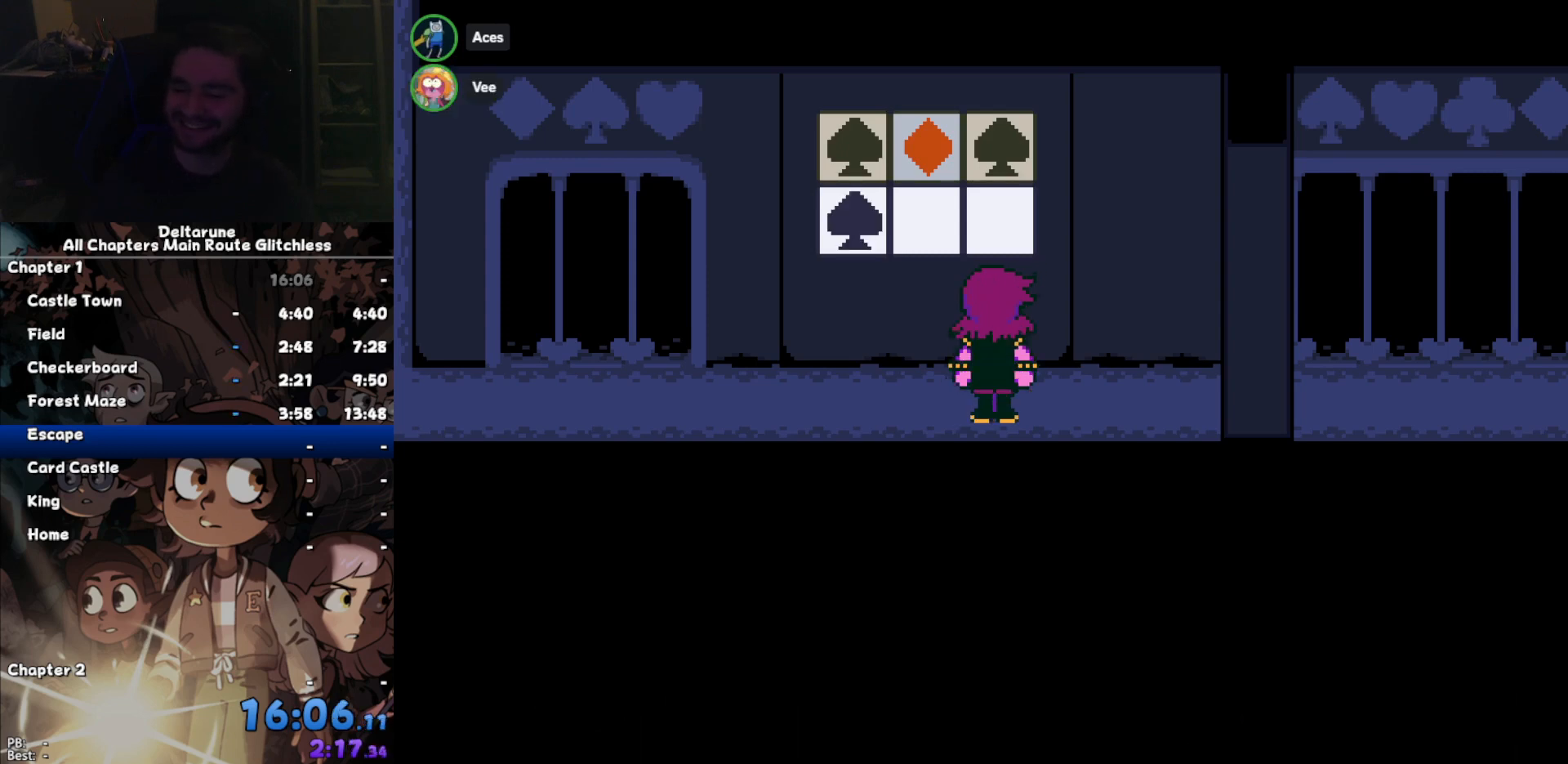
{"keys": ["return"], "events": [[67, "z", "up"], [100, "return", "down"], [133, "return", "up"], [133, "z", "down"], [233, "z", "up"], [300, "return", "down"], [333, "return", "up"], [333, "z", "down"], [433, "z", "up"], [467, "return", "down"]]}
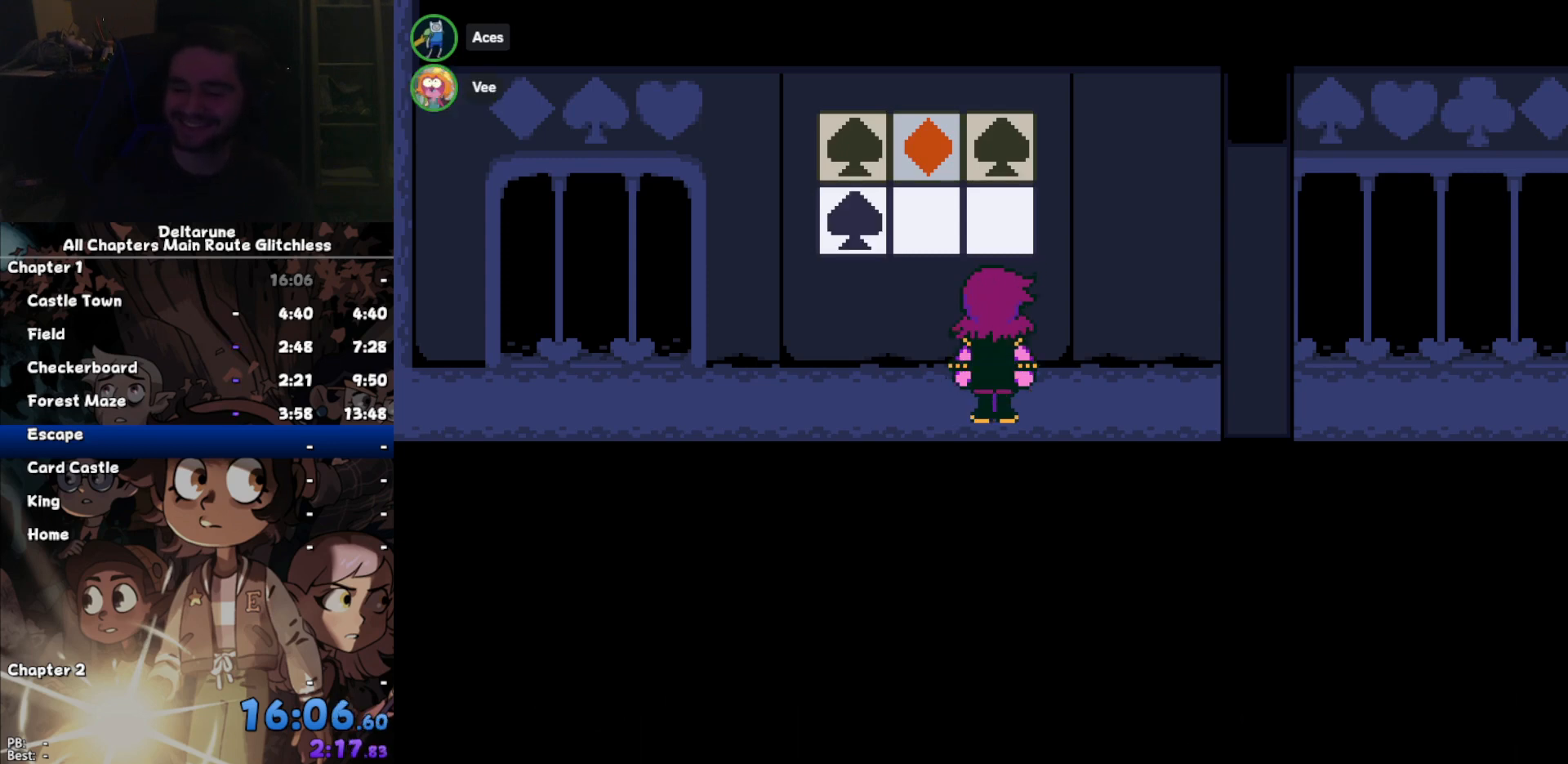
{"keys": [], "events": [[33, "return", "up"], [67, "z", "down"], [100, "z", "up"], [167, "return", "down"], [200, "return", "up"], [267, "z", "down"], [300, "z", "up"], [367, "return", "down"], [400, "return", "up"], [433, "z", "down"], [500, "z", "up"]]}
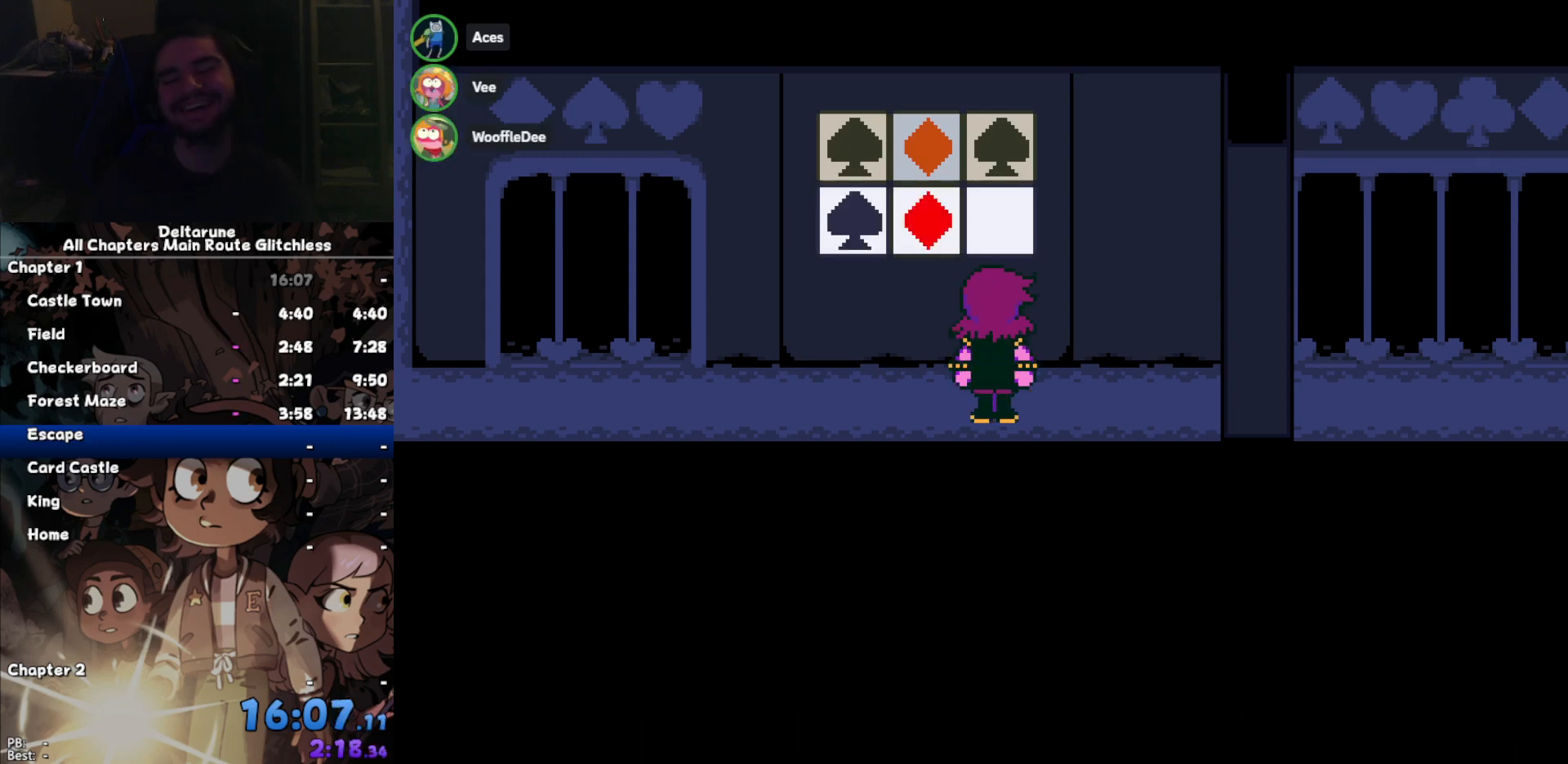
{"keys": ["z"], "events": [[33, "return", "down"], [100, "return", "up"], [133, "z", "down"], [233, "return", "down"], [233, "z", "up"], [267, "return", "up"], [333, "z", "down"], [367, "z", "up"], [467, "z", "down"]]}
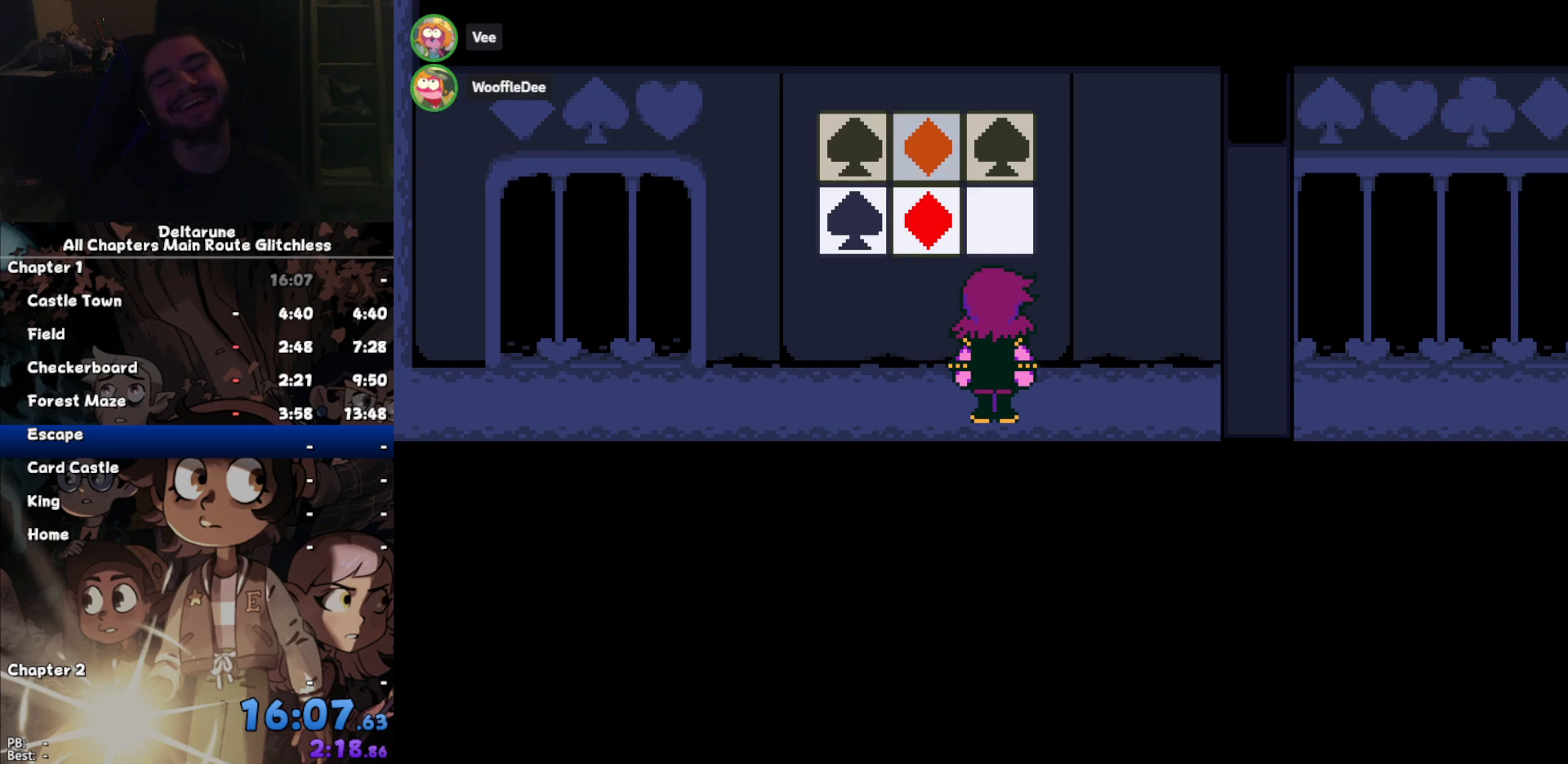
{"keys": ["return"], "events": [[67, "z", "up"], [467, "return", "down"]]}
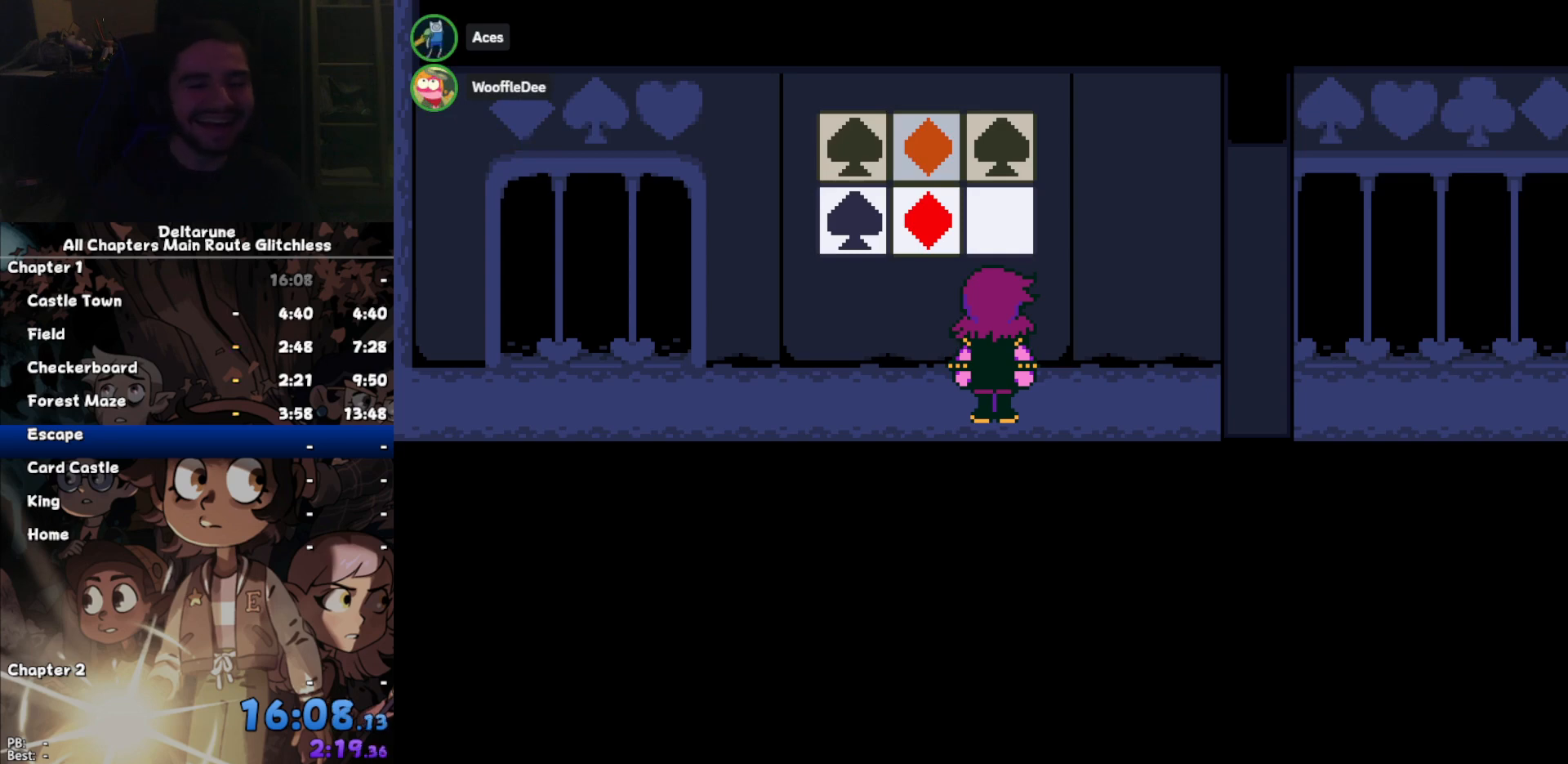
{"keys": [], "events": [[33, "return", "up"], [133, "return", "down"], [167, "return", "up"], [267, "return", "down"], [300, "return", "up"]]}
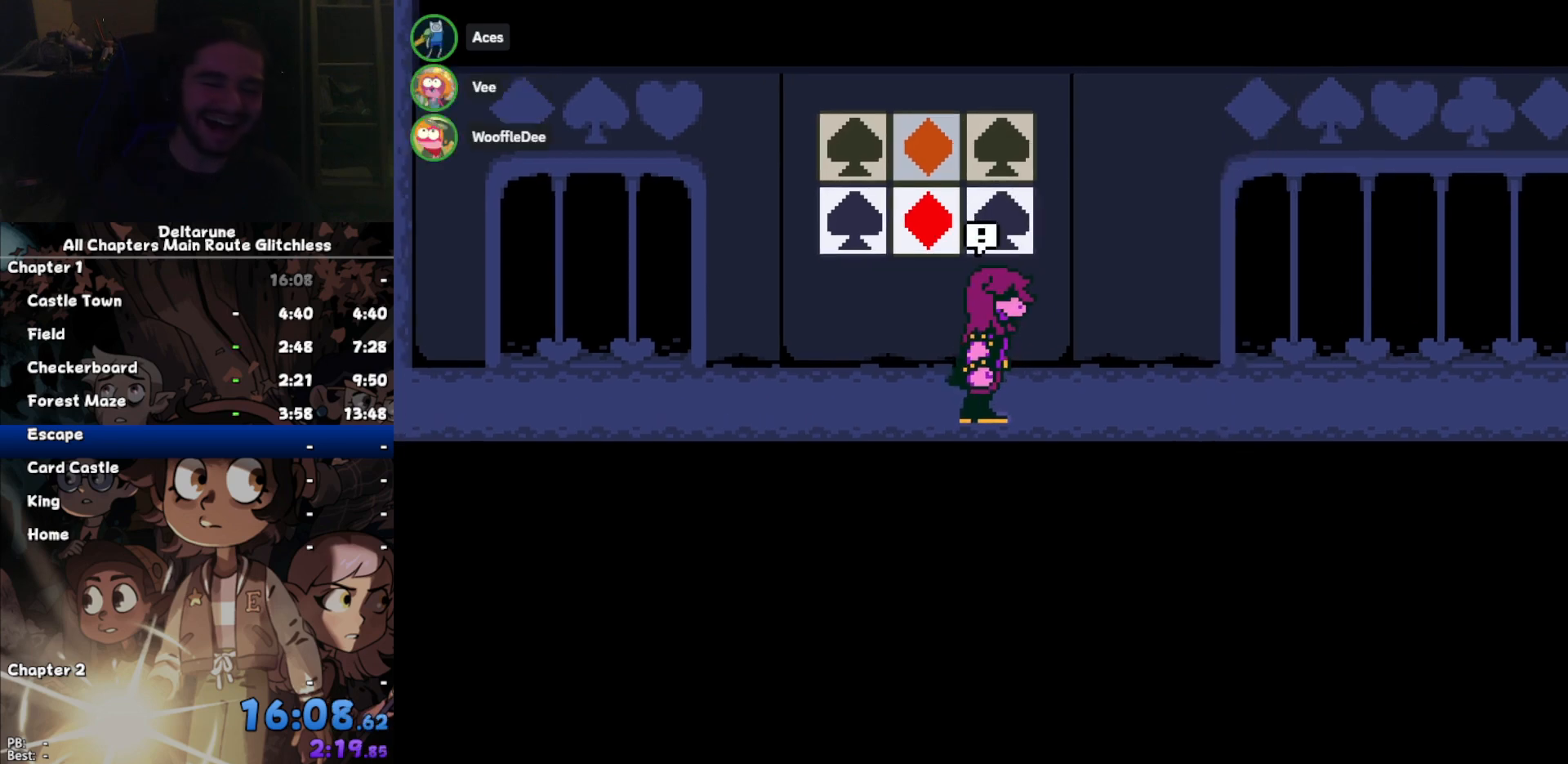
{"keys": [], "events": [[133, "return", "down"], [167, "return", "up"]]}
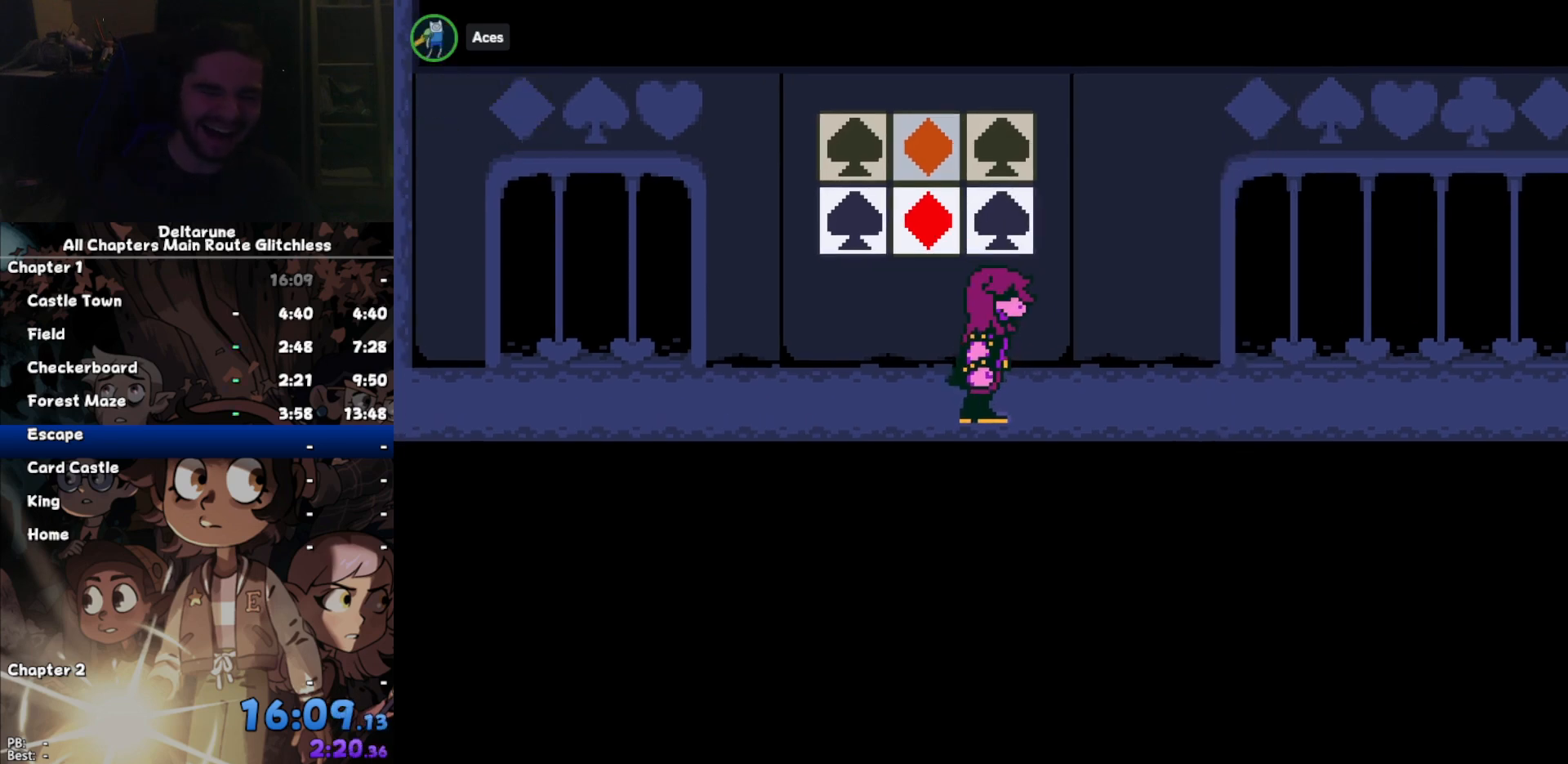
{"keys": [], "events": [[200, "return", "down"], [233, "return", "up"], [233, "z", "down"], [333, "return", "down"], [333, "z", "up"], [400, "return", "up"], [433, "z", "down"], [467, "z", "up"]]}
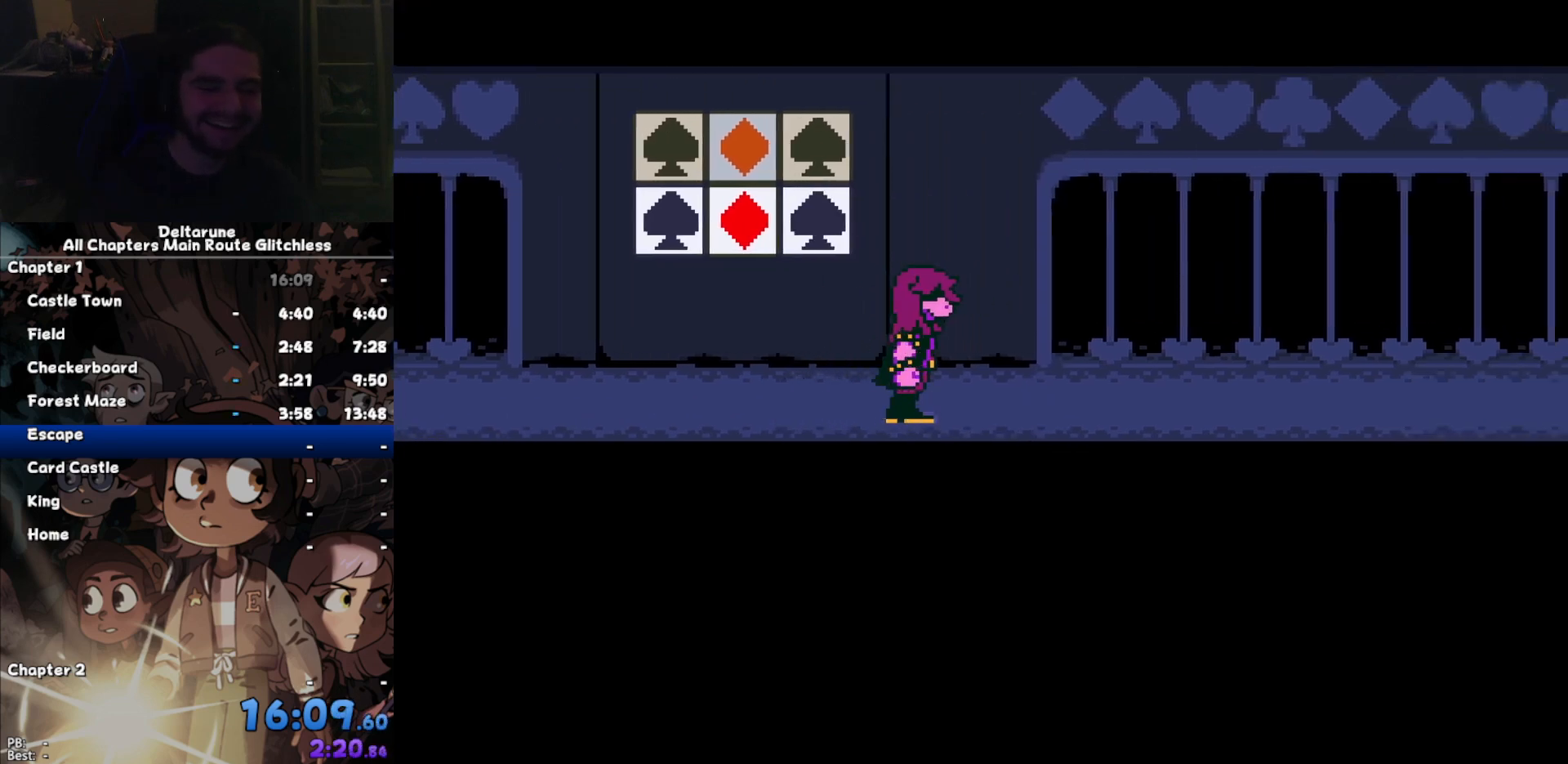
{"keys": ["return"], "events": [[67, "z", "down"], [133, "return", "down"], [133, "z", "up"], [200, "return", "up"], [267, "z", "down"], [367, "z", "up"], [433, "return", "down"], [433, "z", "down"], [500, "z", "up"]]}
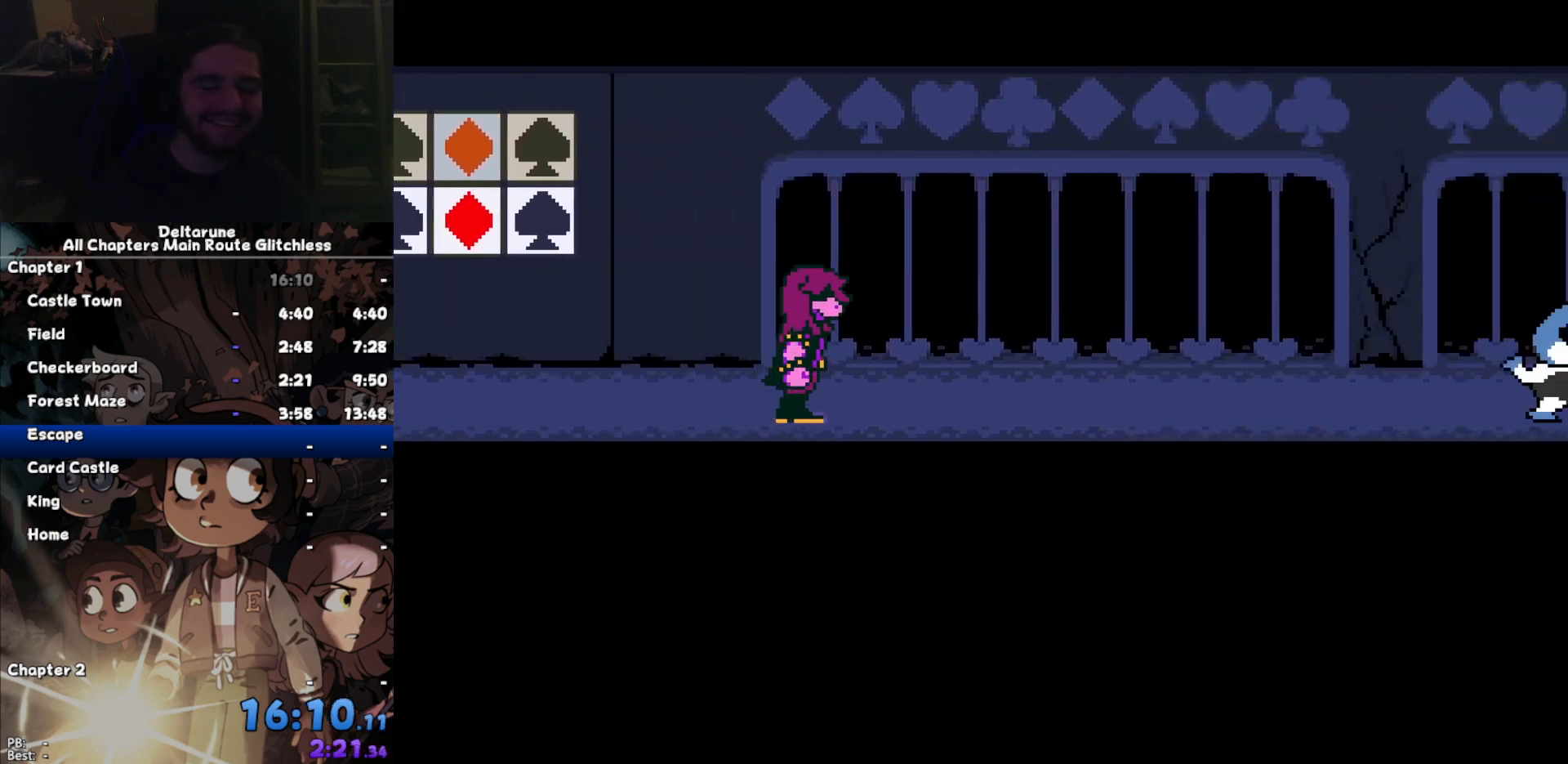
{"keys": ["return"], "events": [[33, "return", "up"], [100, "z", "down"], [133, "return", "down"], [167, "return", "up"], [167, "z", "up"], [267, "z", "down"], [333, "return", "down"], [333, "z", "up"], [367, "return", "up"], [467, "return", "down"], [467, "z", "down"], [500, "z", "up"]]}
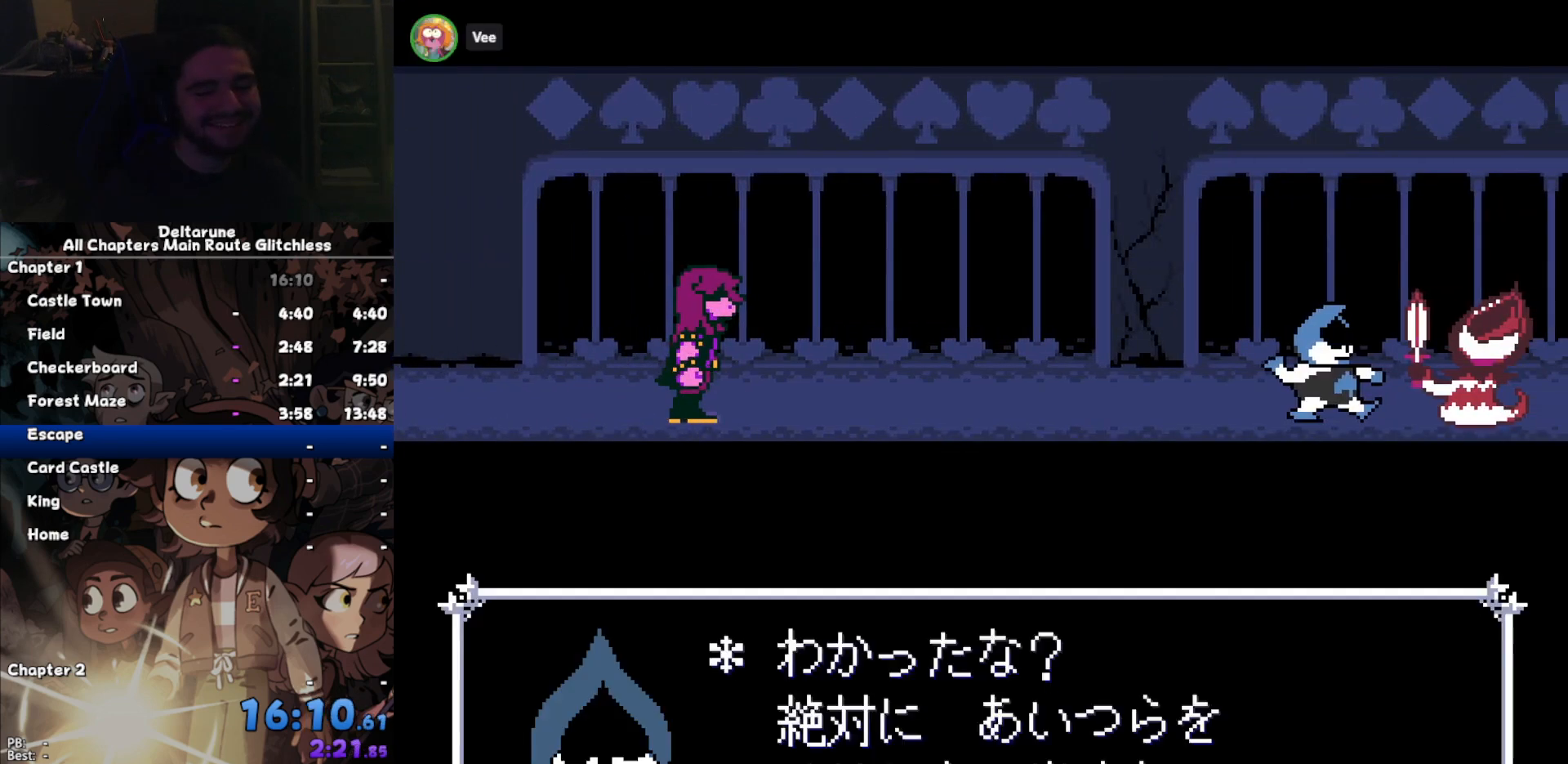
{"keys": ["return", "z"], "events": [[67, "return", "up"], [100, "z", "down"], [133, "return", "down"], [200, "return", "up"], [200, "z", "up"], [300, "z", "down"], [333, "return", "down"], [333, "z", "up"], [400, "return", "up"], [467, "return", "down"], [467, "z", "down"]]}
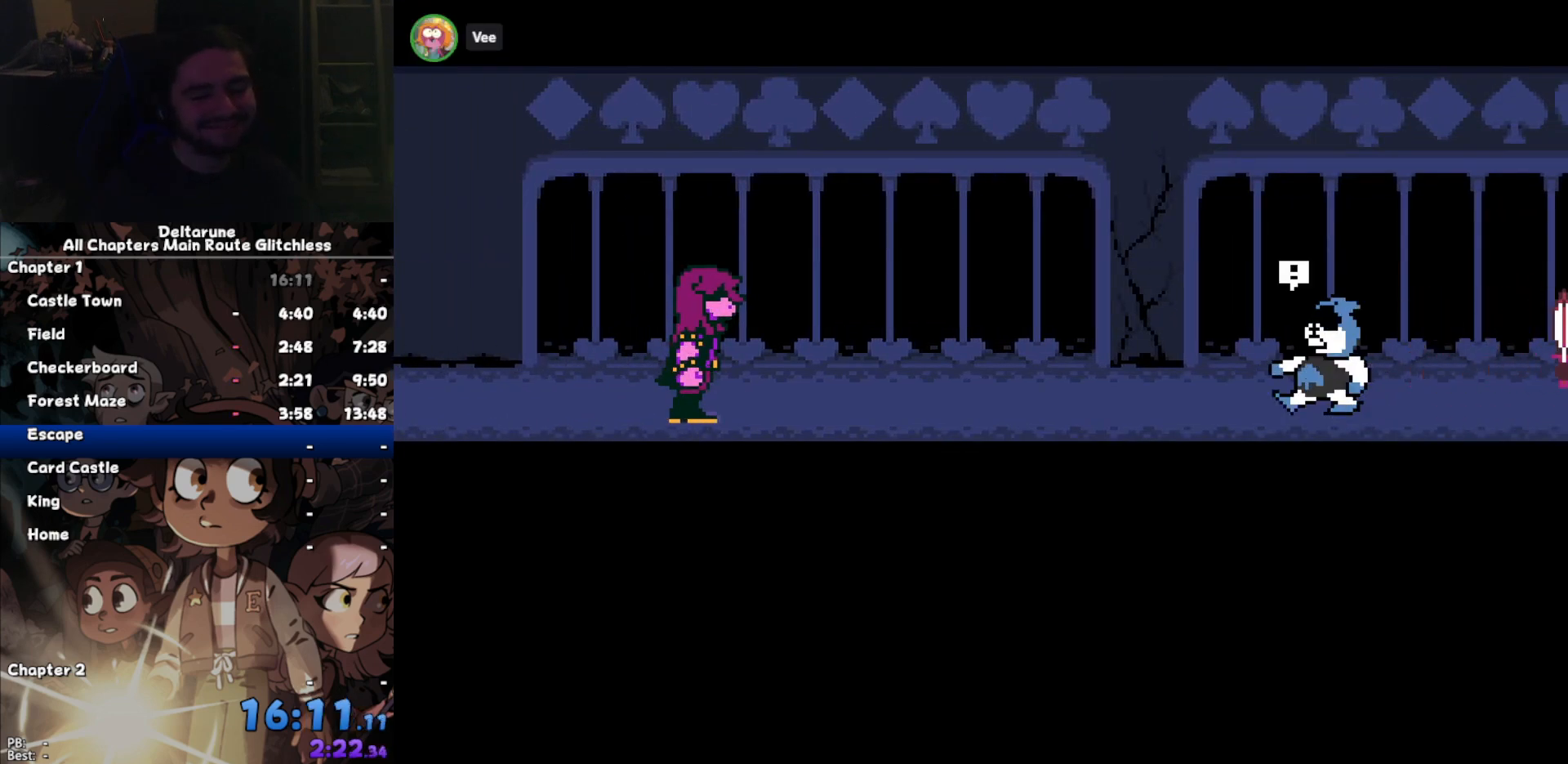
{"keys": ["z"], "events": [[33, "return", "up"], [33, "z", "up"], [367, "z", "down"], [400, "return", "down"], [400, "z", "up"], [500, "return", "up"], [500, "z", "down"]]}
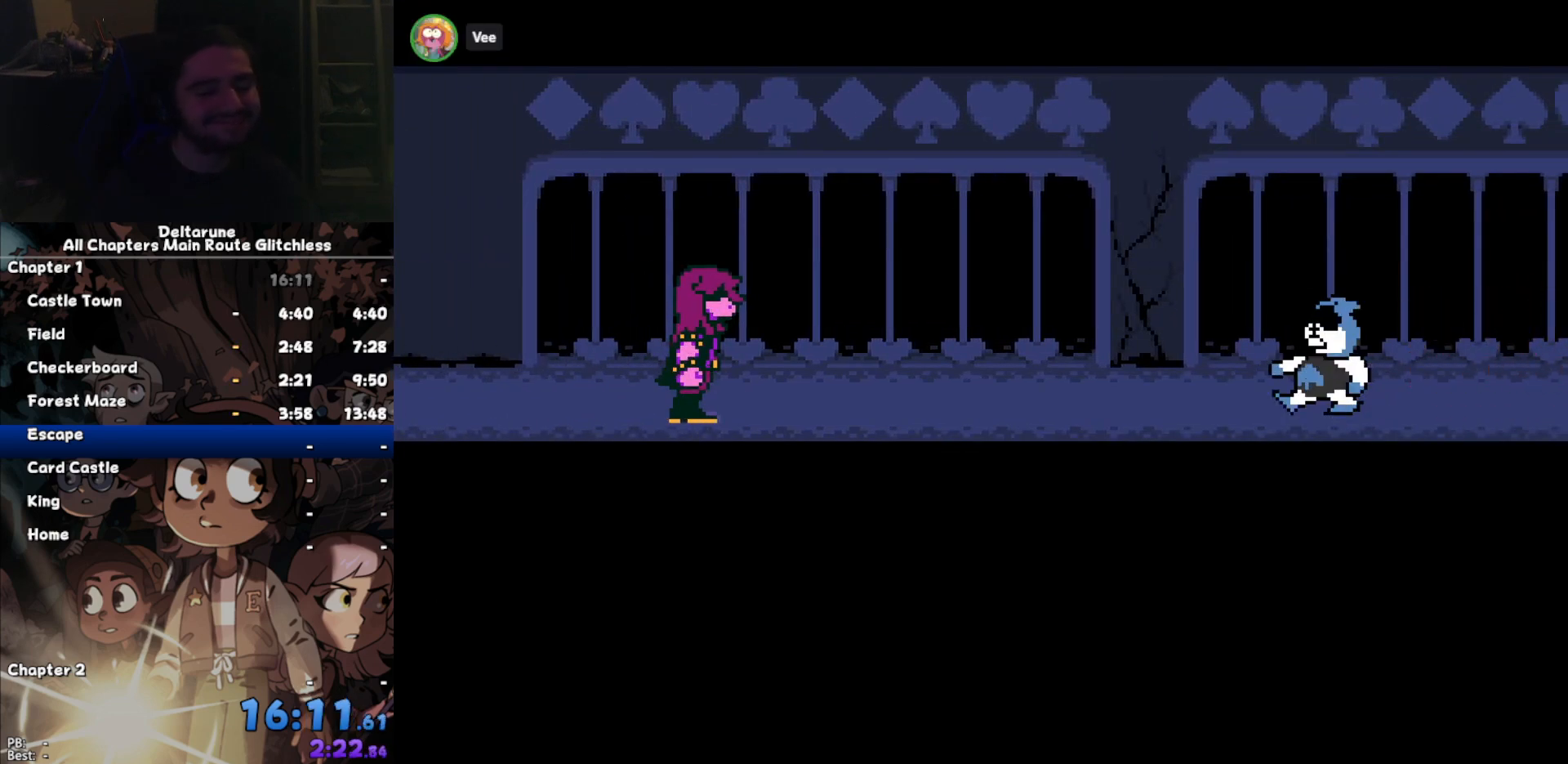
{"keys": ["z"], "events": [[100, "return", "down"], [100, "z", "up"], [133, "return", "up"], [167, "z", "down"], [233, "return", "down"], [233, "z", "up"], [267, "return", "up"], [333, "z", "down"], [367, "return", "down"], [400, "return", "up"], [400, "z", "up"], [500, "z", "down"]]}
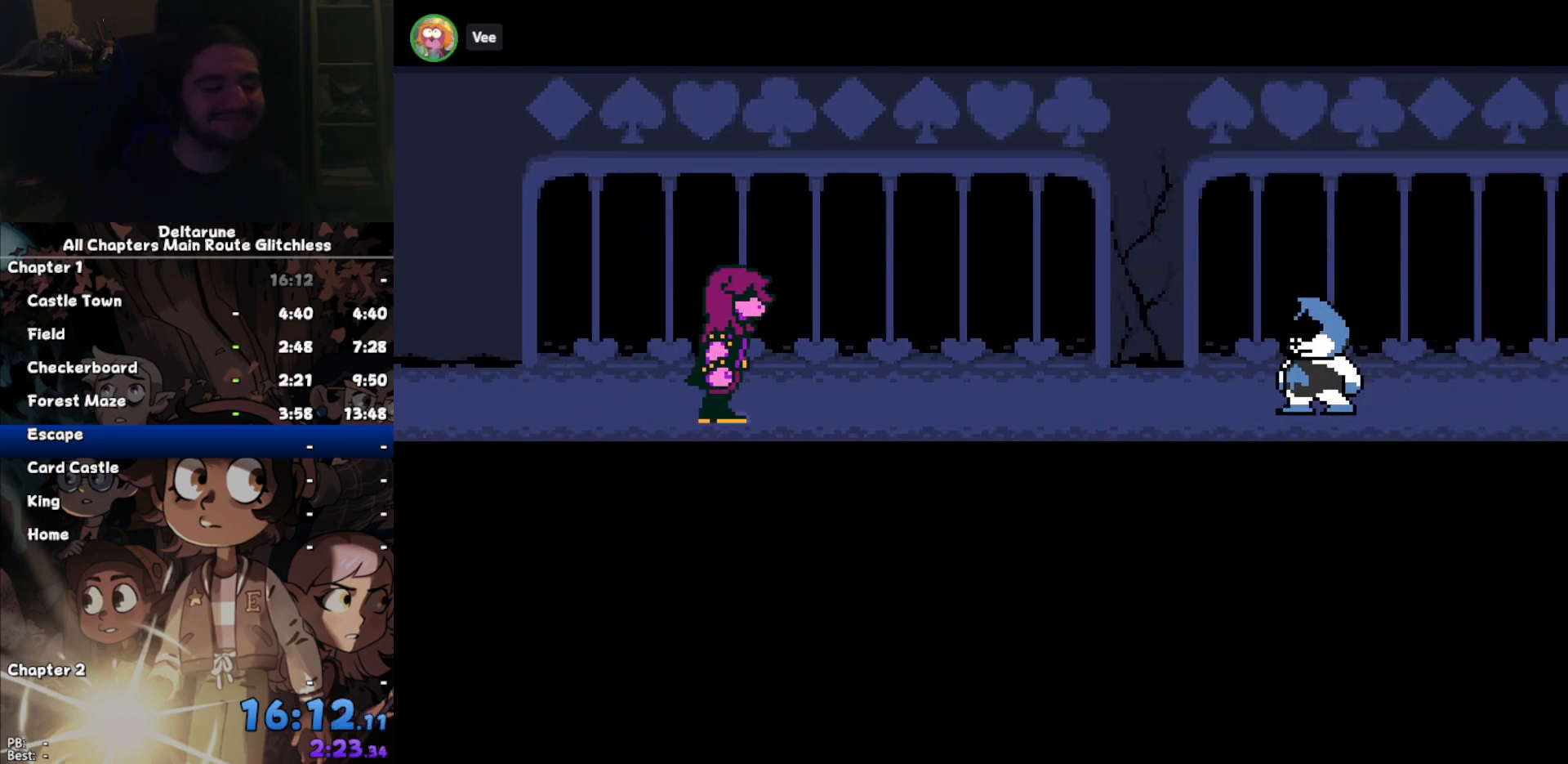
{"keys": [], "events": [[67, "return", "down"], [67, "z", "up"], [100, "return", "up"], [133, "z", "down"], [200, "return", "down"], [233, "return", "up"], [233, "z", "up"]]}
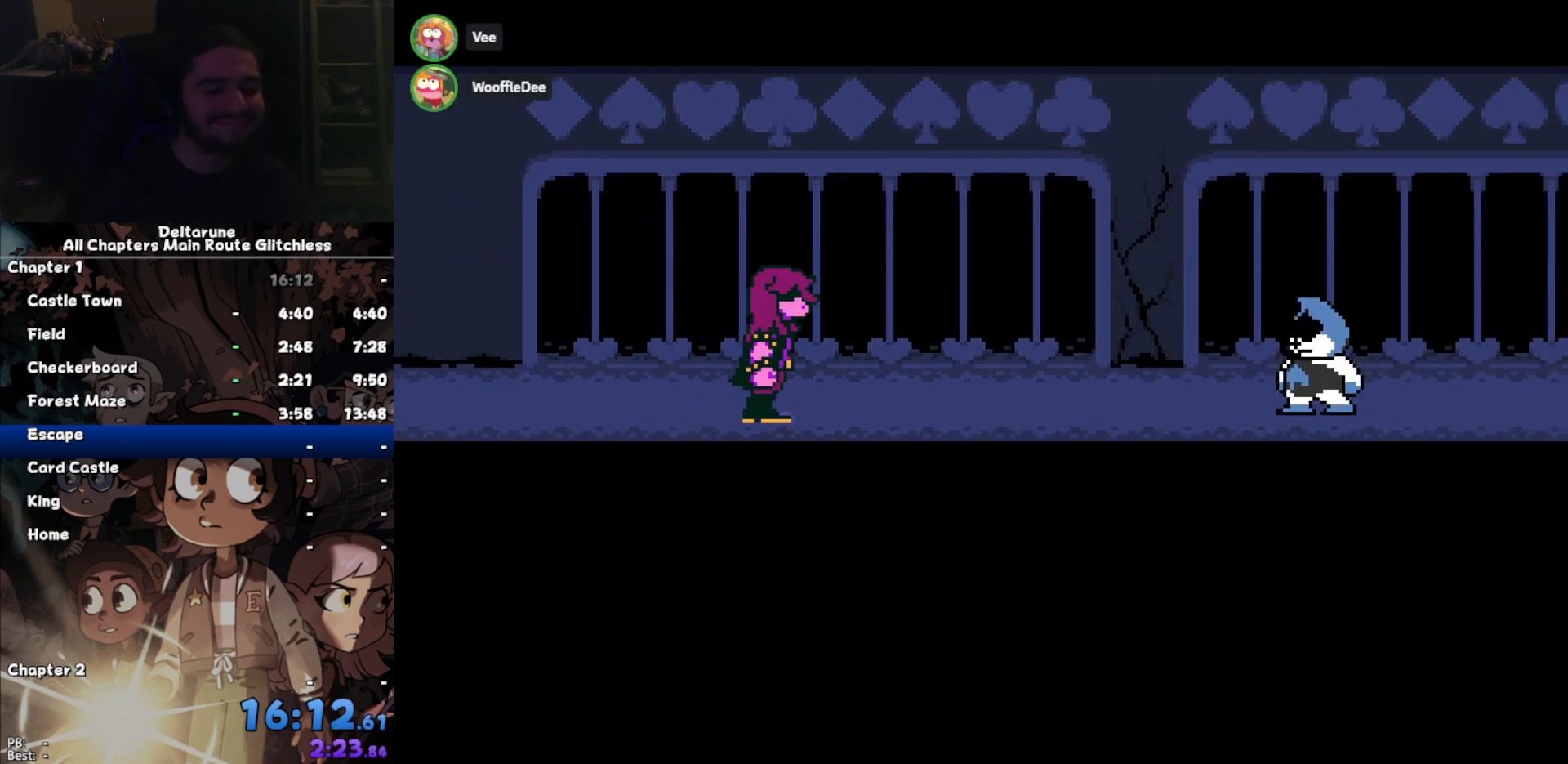
{"keys": ["return"], "events": [[100, "z", "down"], [167, "return", "down"], [167, "z", "up"], [200, "return", "up"], [267, "z", "down"], [300, "z", "up"], [367, "return", "down"], [400, "return", "up"], [400, "z", "down"], [500, "return", "down"], [500, "z", "up"]]}
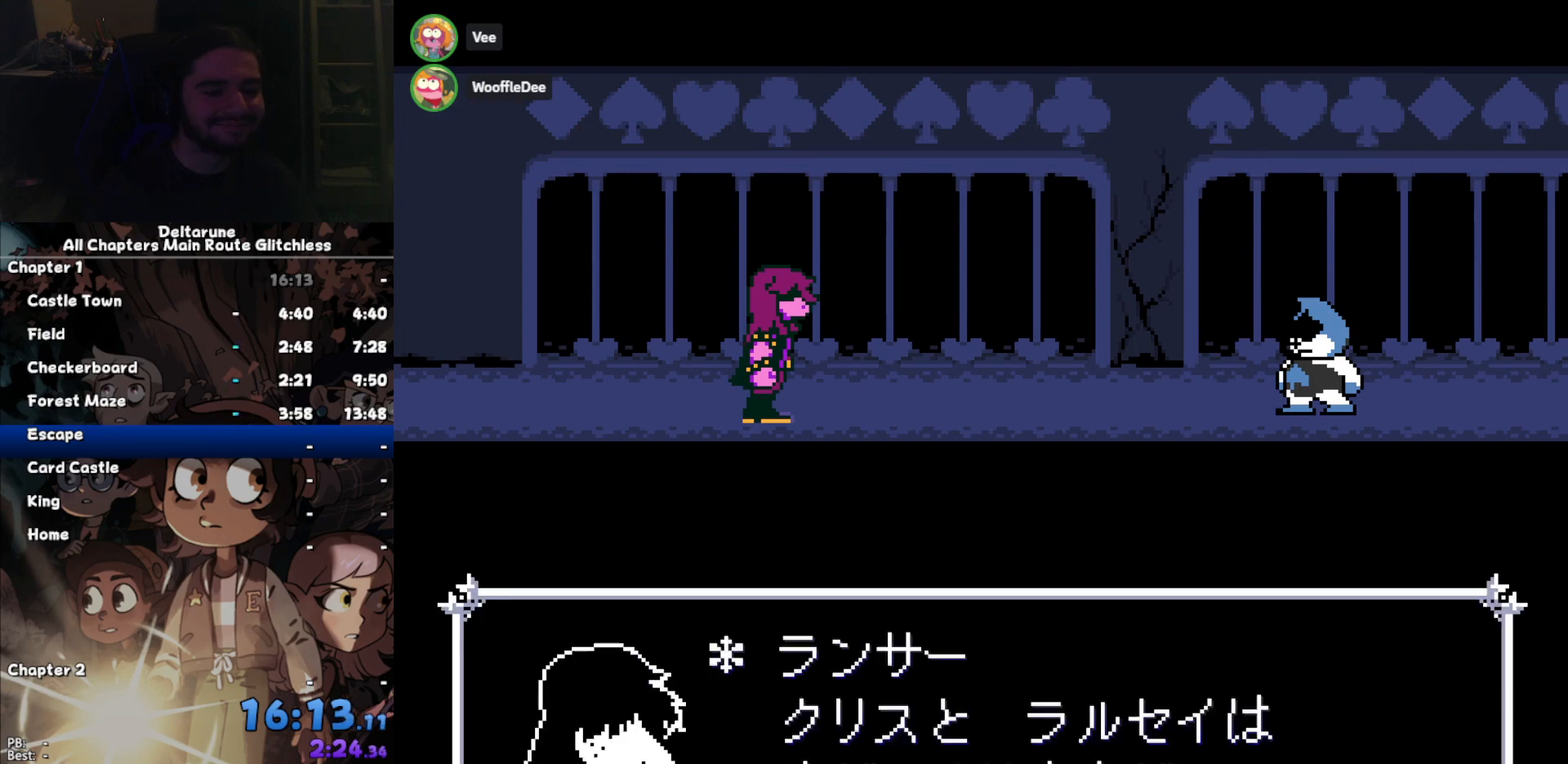
{"keys": ["return"], "events": [[33, "return", "up"], [100, "z", "down"], [167, "return", "down"], [167, "z", "up"], [233, "return", "up"], [267, "z", "down"], [333, "return", "down"], [333, "z", "up"], [400, "return", "up"], [467, "z", "down"], [500, "return", "down"], [500, "z", "up"]]}
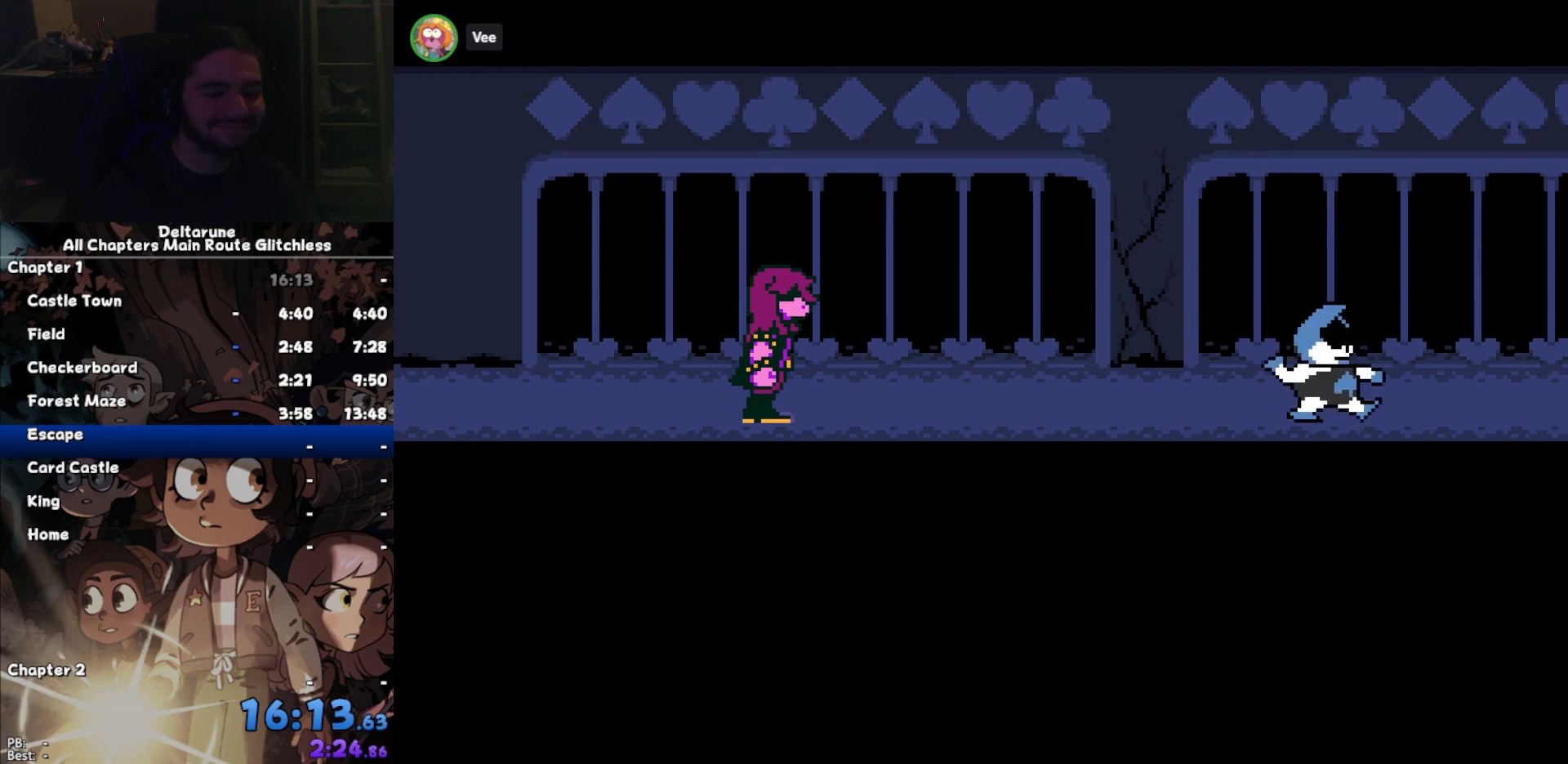
{"keys": ["z"], "events": [[67, "return", "up"], [100, "z", "down"], [133, "return", "down"], [200, "z", "up"], [233, "return", "up"], [300, "z", "down"], [333, "return", "down"], [333, "z", "up"], [433, "return", "up"], [467, "z", "down"]]}
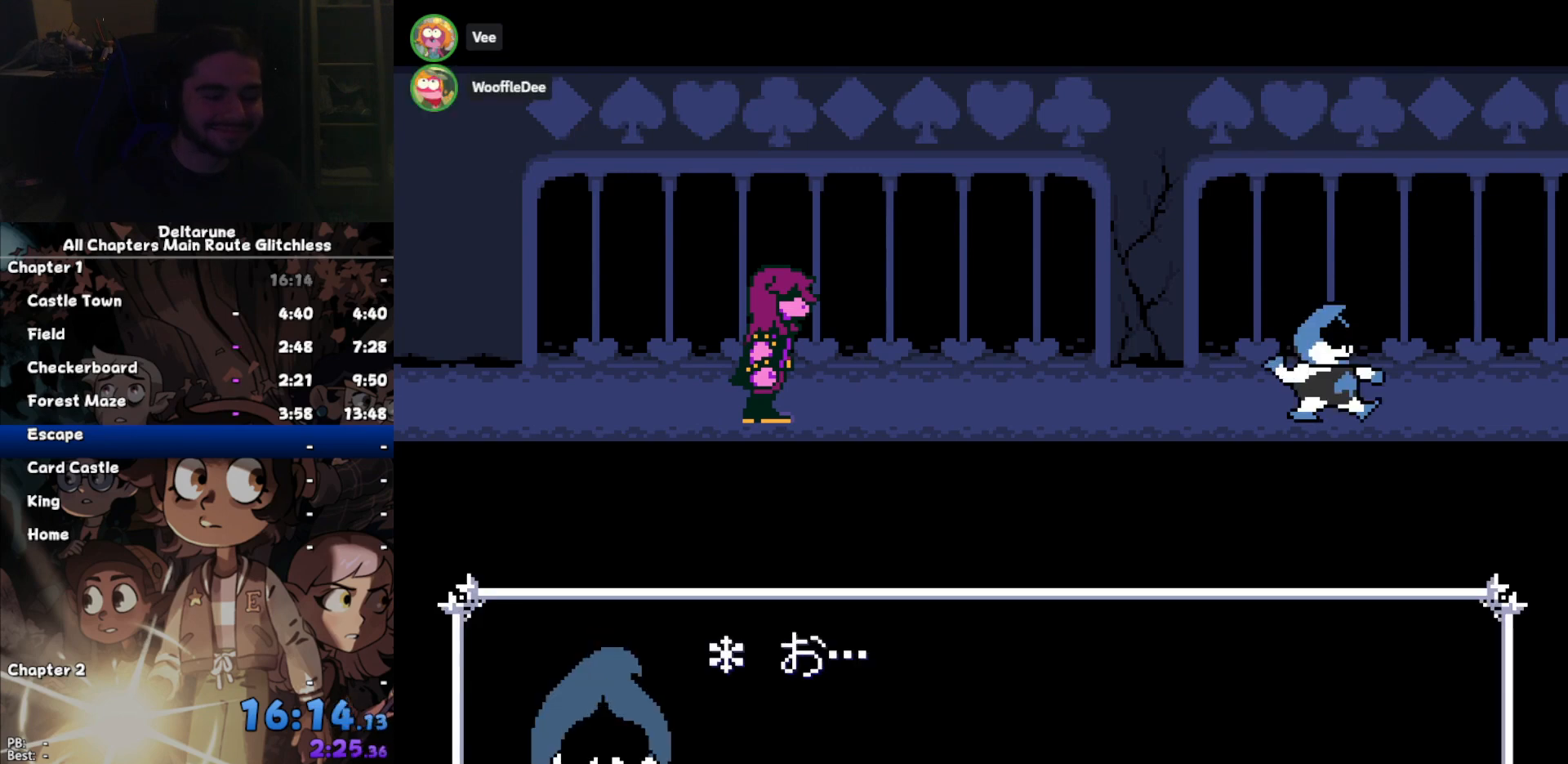
{"keys": [], "events": [[33, "return", "down"], [33, "z", "up"], [133, "return", "up"], [167, "z", "down"], [267, "return", "down"], [267, "z", "up"], [300, "return", "up"], [367, "z", "down"], [400, "return", "down"], [400, "z", "up"], [433, "return", "up"]]}
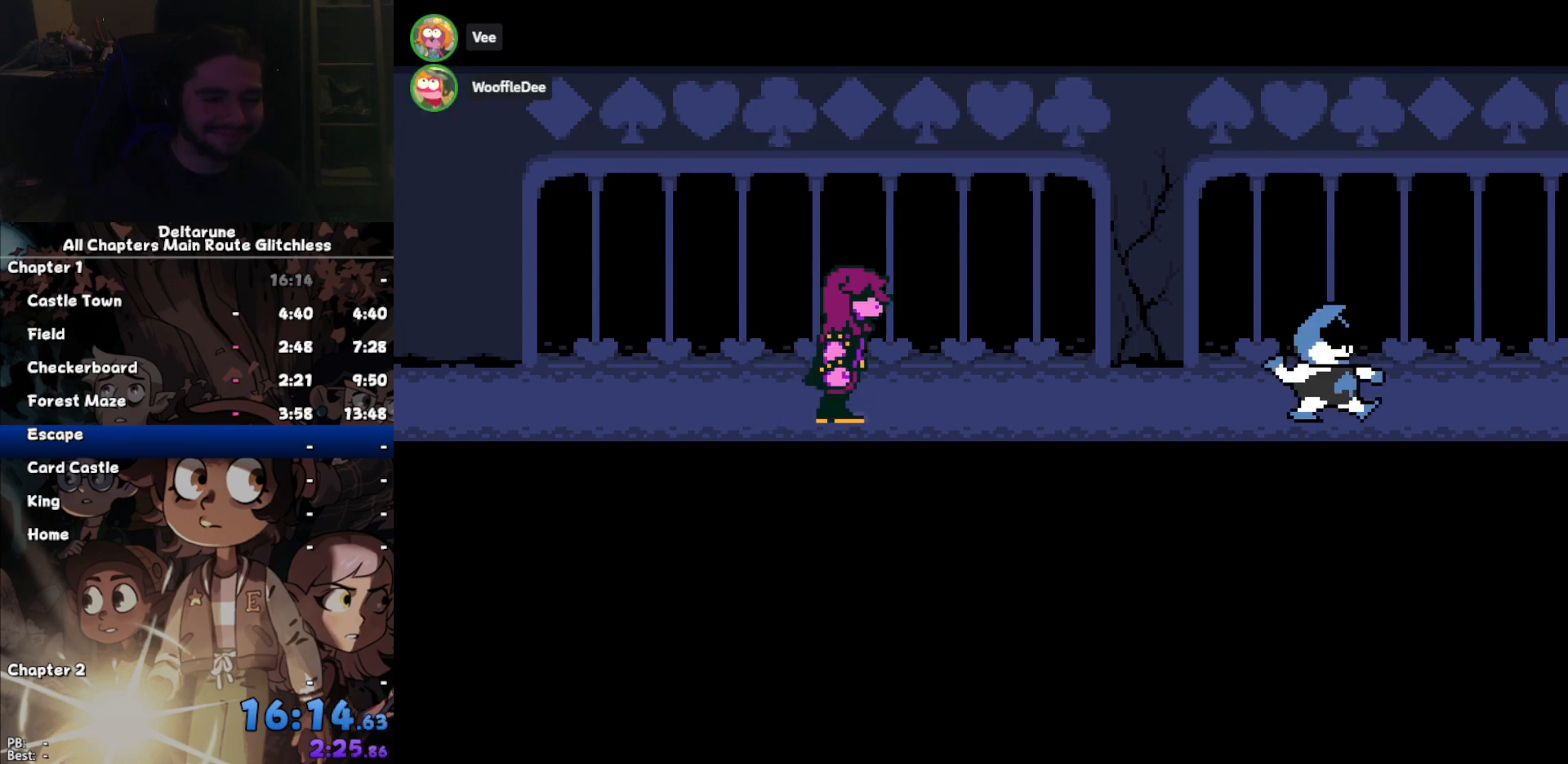
{"keys": ["return"], "events": [[33, "z", "down"], [100, "return", "down"], [133, "return", "up"], [133, "z", "up"], [233, "z", "down"], [333, "return", "down"], [333, "z", "up"], [367, "return", "up"], [400, "z", "down"], [500, "return", "down"], [500, "z", "up"]]}
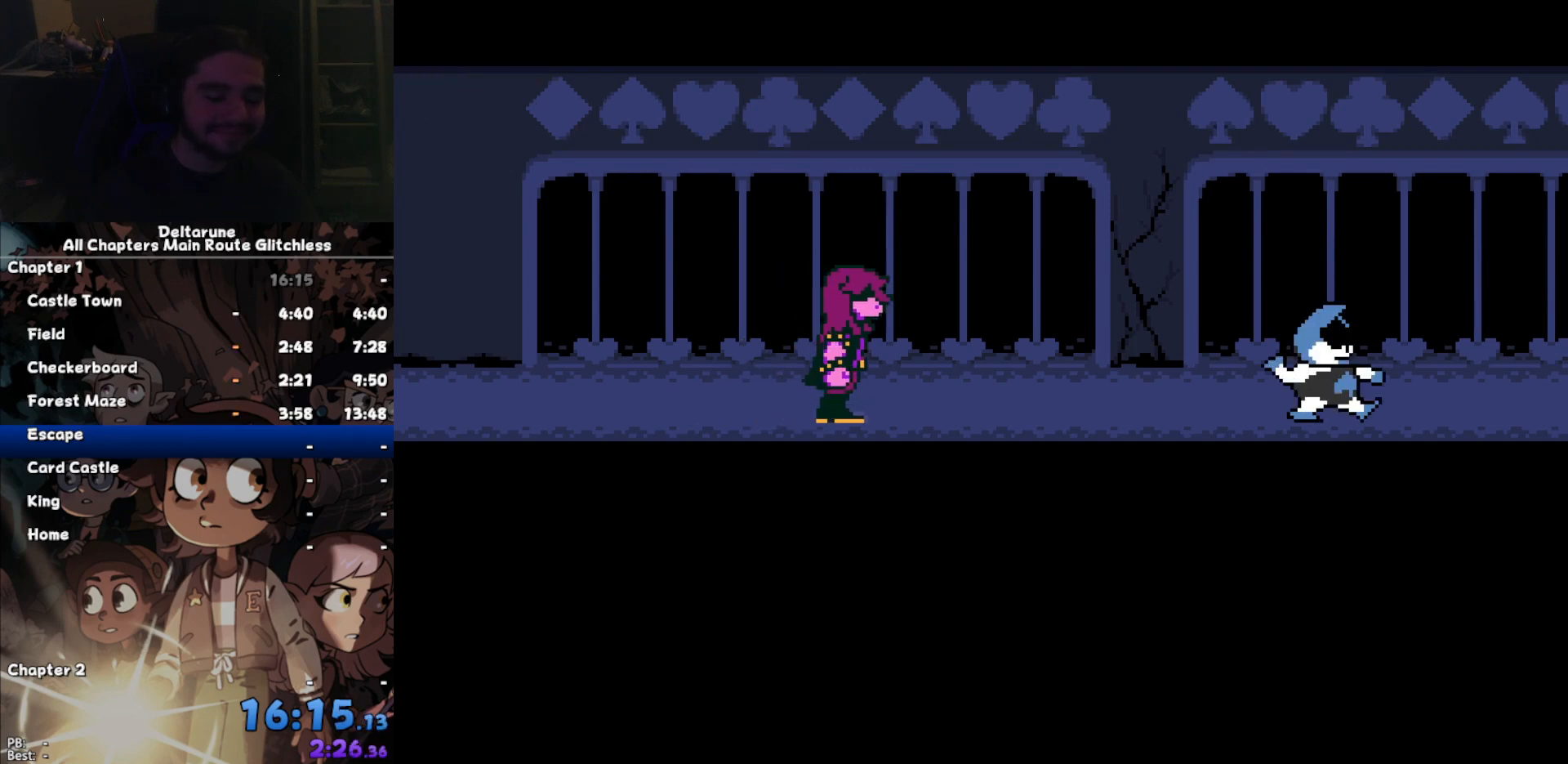
{"keys": ["z"], "events": [[67, "return", "up"], [100, "z", "down"], [133, "z", "up"], [200, "return", "down"], [233, "return", "up"], [300, "z", "down"], [333, "return", "down"], [333, "z", "up"], [400, "return", "up"], [467, "z", "down"]]}
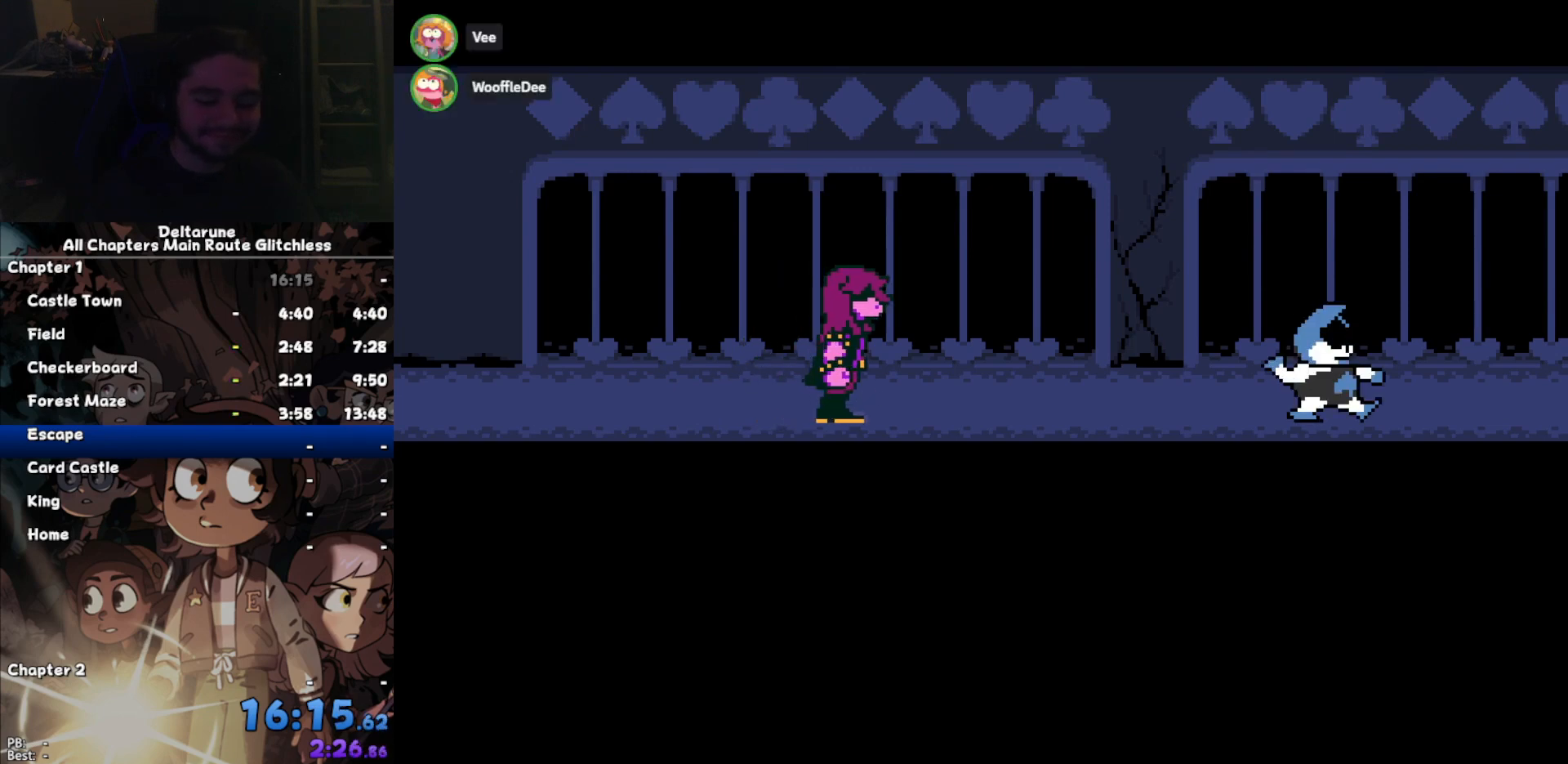
{"keys": ["z"], "events": [[33, "return", "down"], [33, "z", "up"], [67, "return", "up"], [100, "z", "down"], [200, "return", "down"], [200, "z", "up"], [267, "return", "up"], [367, "return", "down"], [367, "z", "down"], [400, "return", "up"], [400, "z", "up"], [500, "z", "down"]]}
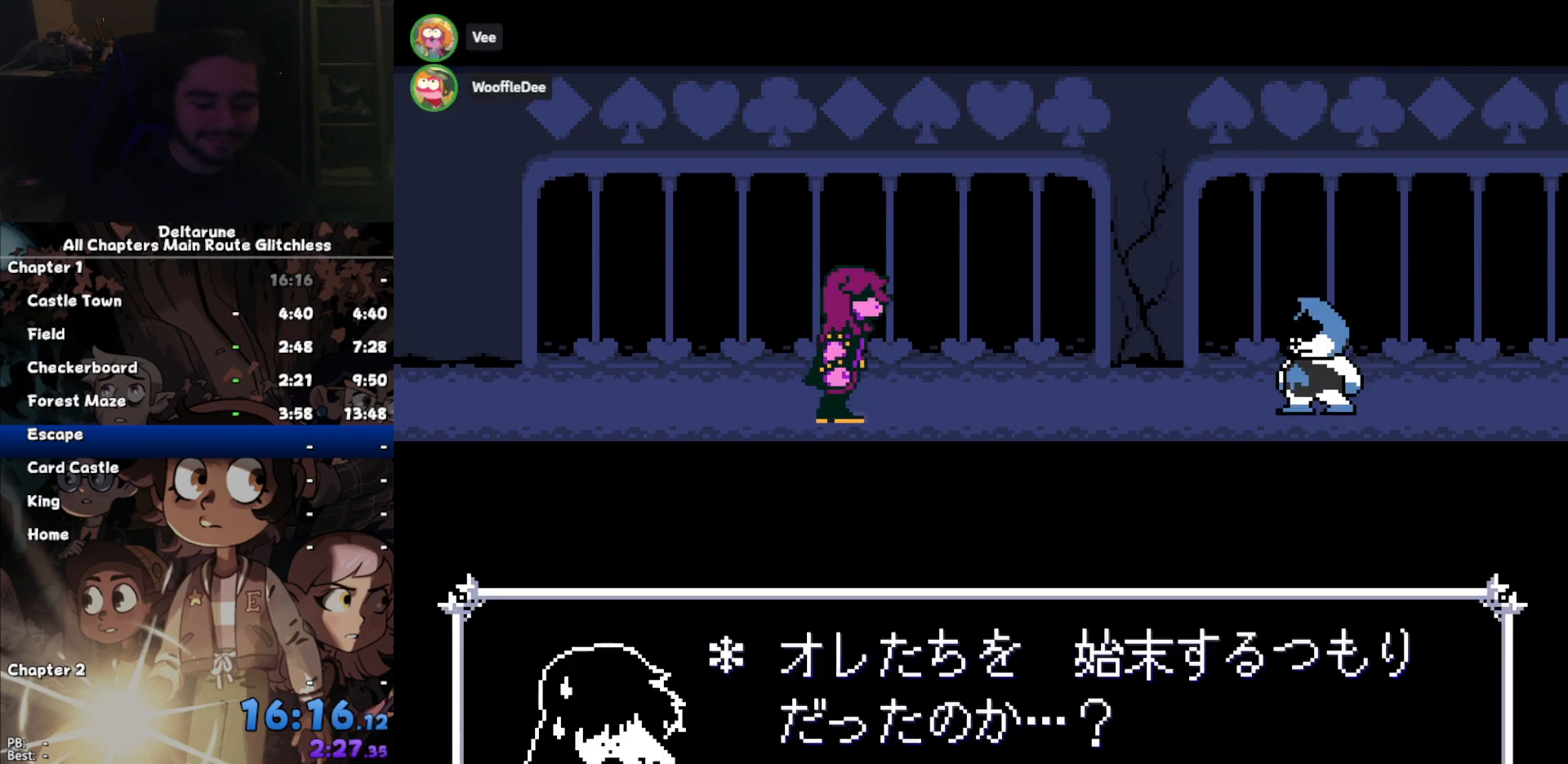
{"keys": [], "events": [[33, "return", "down"], [100, "return", "up"], [100, "z", "up"], [167, "z", "down"], [233, "return", "down"], [267, "return", "up"], [267, "z", "up"], [400, "return", "down"], [467, "return", "up"]]}
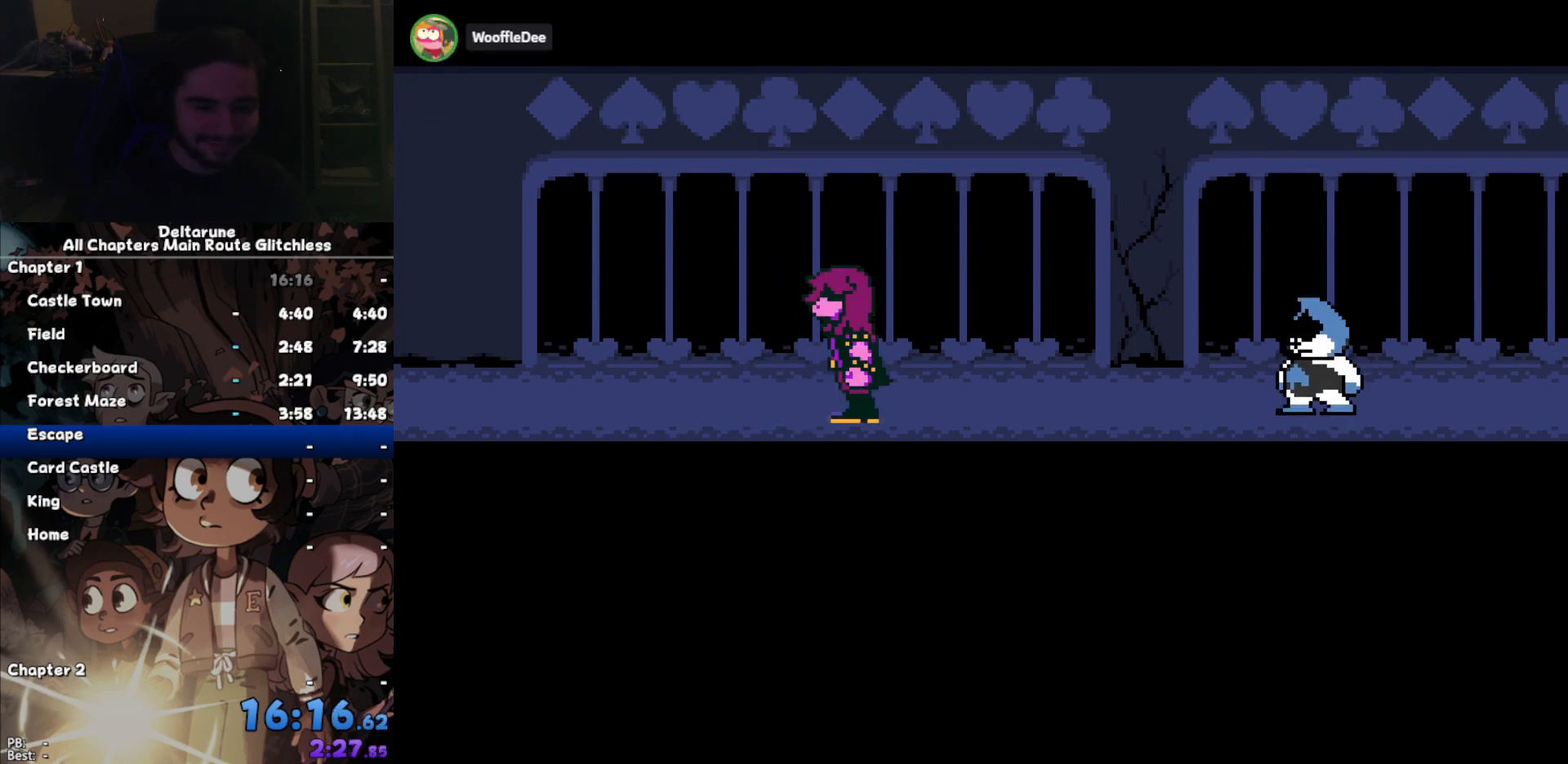
{"keys": [], "events": [[67, "z", "down"], [100, "z", "up"], [200, "z", "down"], [300, "z", "up"]]}
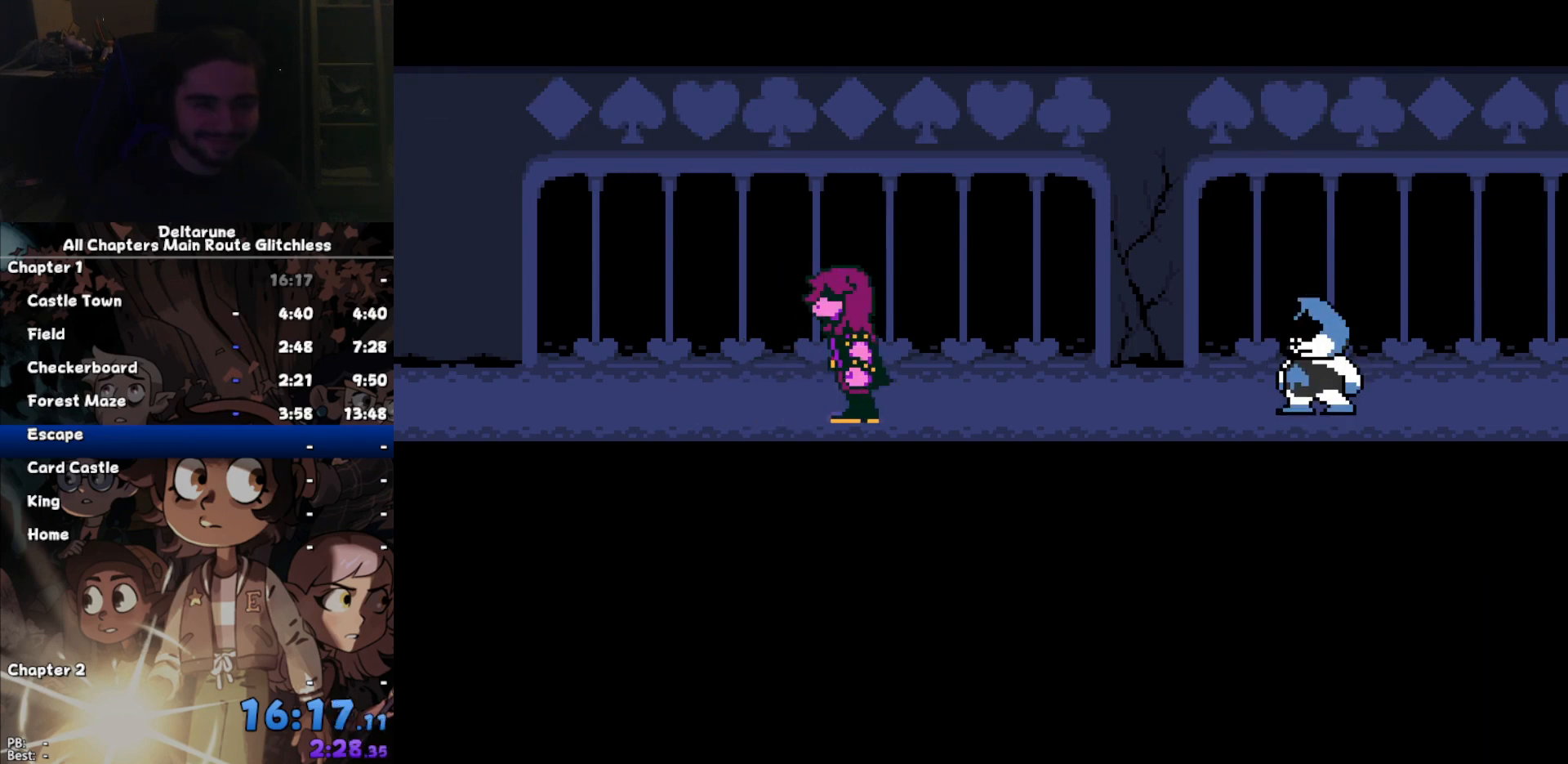
{"keys": ["return"], "events": [[133, "return", "down"], [133, "z", "down"], [167, "return", "up"], [167, "z", "up"], [267, "z", "down"], [300, "z", "up"], [433, "z", "down"], [500, "return", "down"], [500, "z", "up"]]}
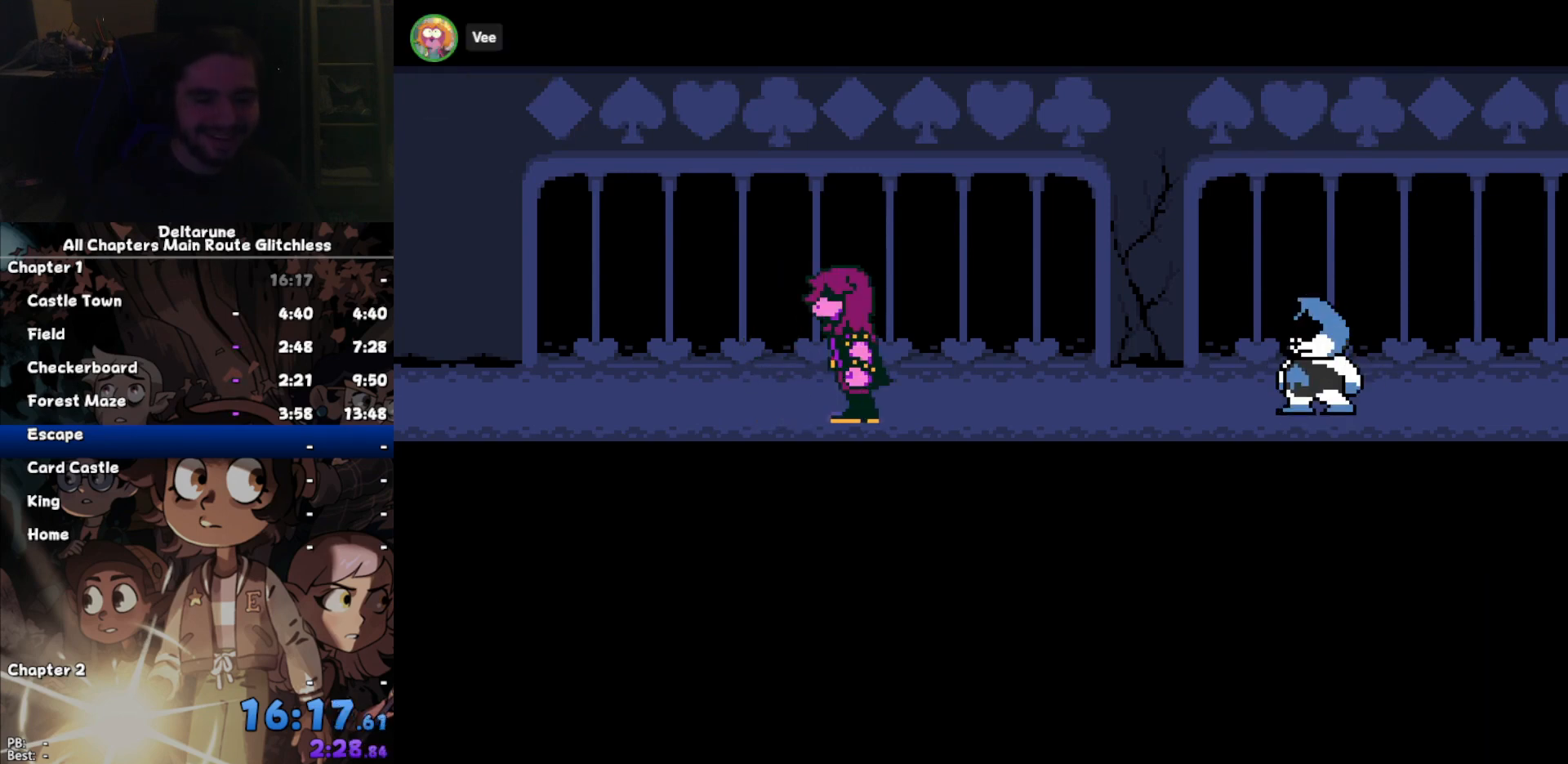
{"keys": ["z"], "events": [[33, "return", "up"], [100, "z", "down"], [167, "return", "down"], [167, "z", "up"], [233, "return", "up"], [267, "z", "down"], [367, "return", "down"], [367, "z", "up"], [400, "return", "up"], [467, "z", "down"]]}
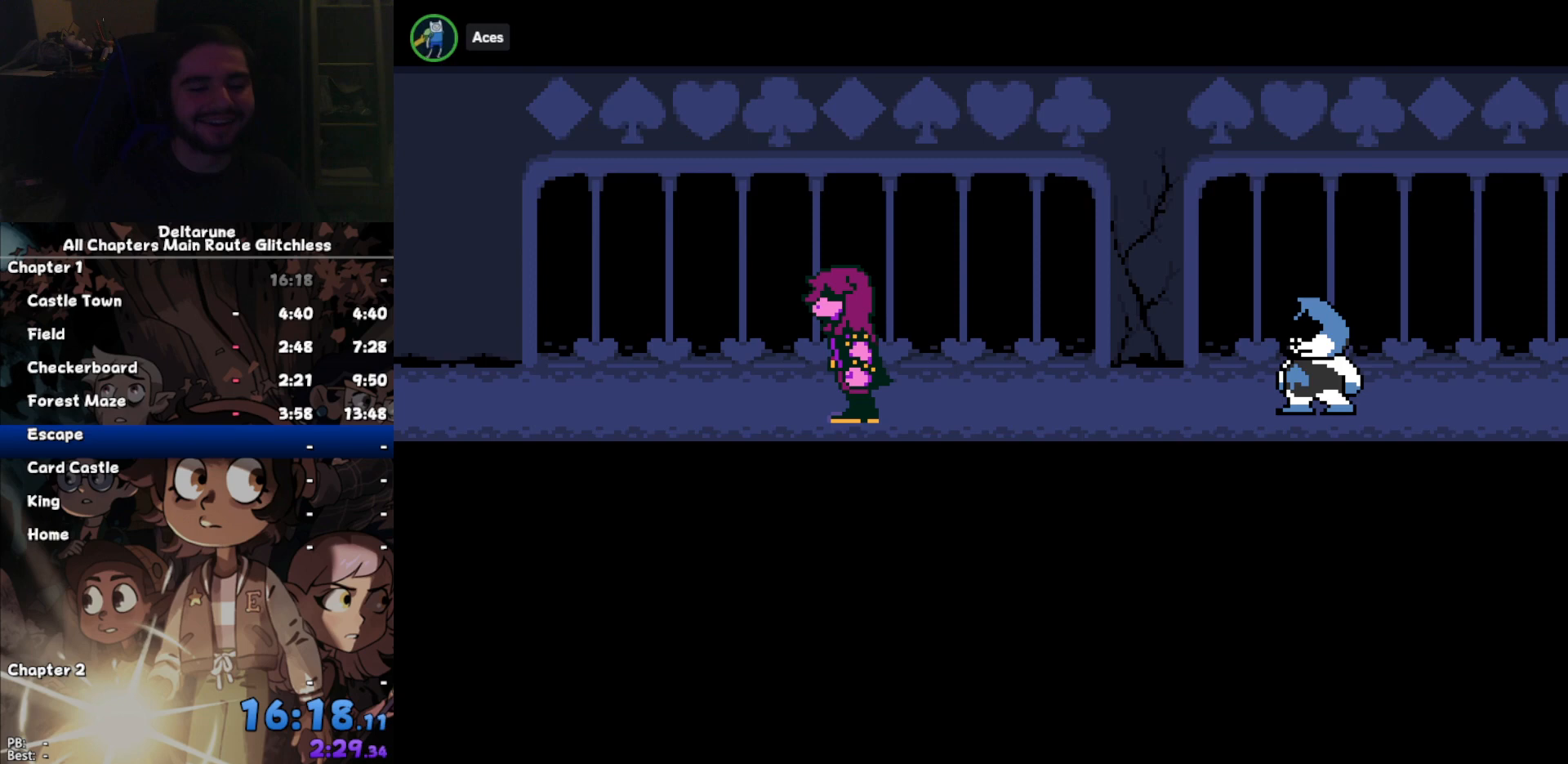
{"keys": ["return"], "events": [[67, "return", "down"], [67, "z", "up"], [133, "return", "up"], [133, "z", "down"], [233, "return", "down"], [233, "z", "up"], [333, "return", "up"], [333, "z", "down"], [433, "z", "up"], [467, "return", "down"]]}
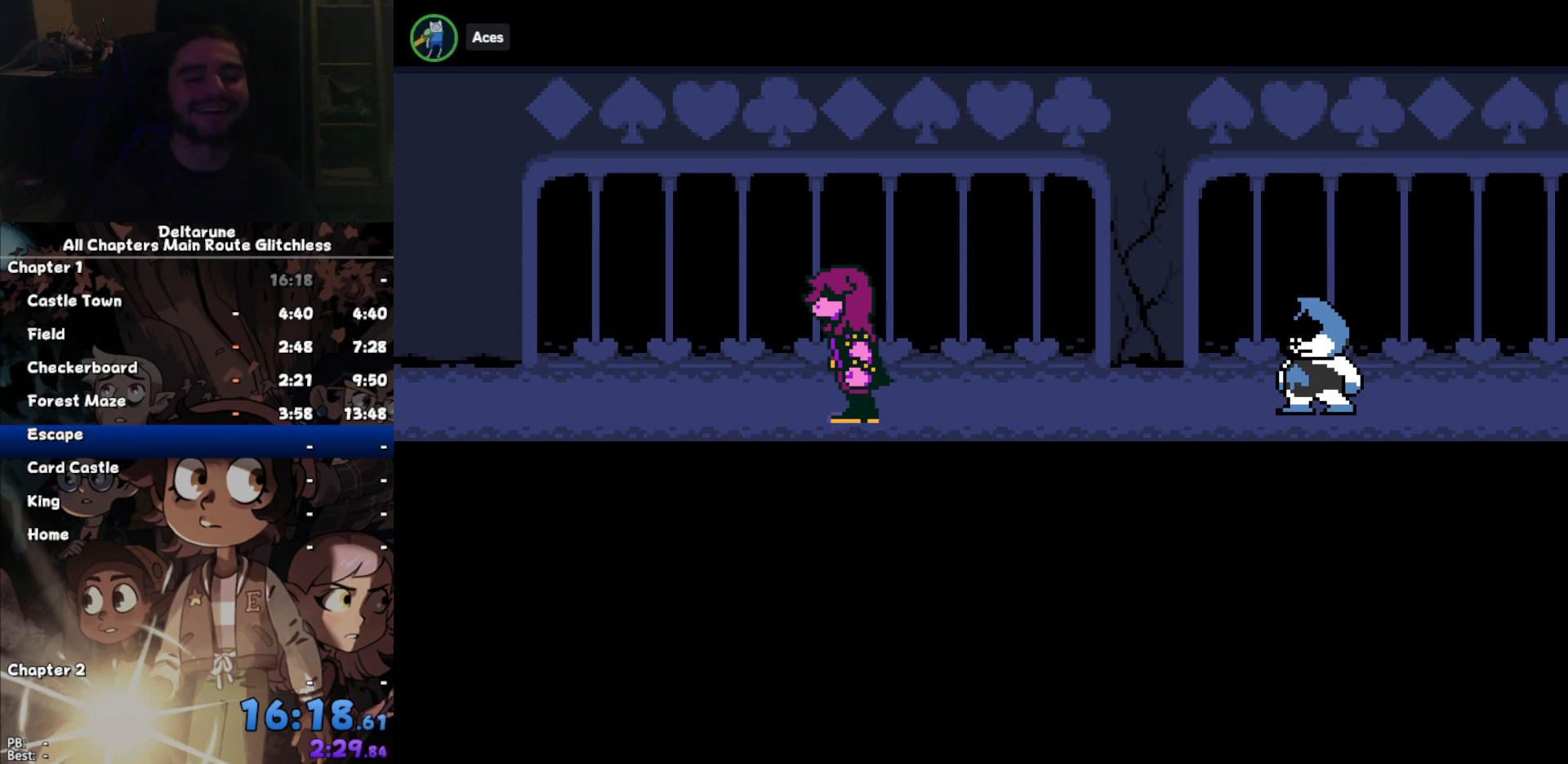
{"keys": [], "events": [[33, "return", "up"], [33, "z", "down"], [133, "return", "down"], [133, "z", "up"], [200, "return", "up"], [200, "z", "down"], [300, "z", "up"], [367, "return", "down"], [400, "return", "up"], [400, "z", "down"], [500, "z", "up"]]}